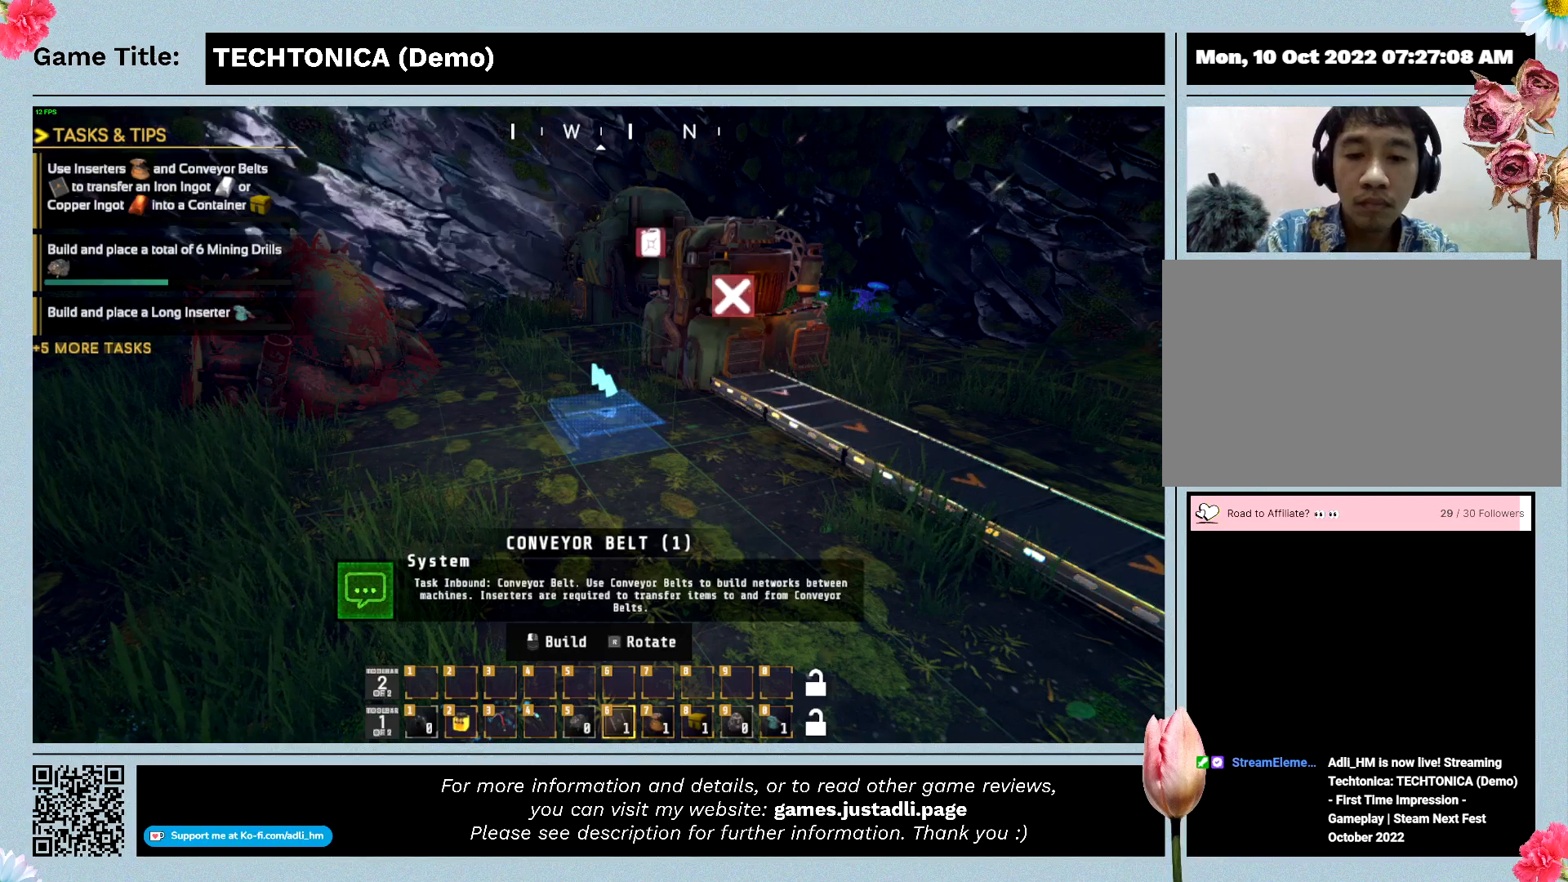
Gameplay with keyboard; each line is a JSON object with the keys held at the frame after it. "events" lists presses ("down") and releases ("up") of "0", "1", "2", "3", "4", "5", "6", "7", "8", "9", "a", "alt", "b", "c", "caps_lock", "ctrl", "d", "down", "e", "escape", "f", "f1", "f2", "f3", "f4", "f5", "f6", "f7", "f8", "g", "h", "i", "j", "k", "l", "left", "m", "n", "o", "p", "q", "r", "return", "right", "s", "shift", "space", "t", "tab", "tilde", "u", "up", "v", "w", "x", "y" and "z" between this image and that frame as [ms after this image, input, new state], when the widget could be followed in between. No other keys are recorded. Mouse input is not recorded.
{"keys": ["7"], "events": [[300, "7", "down"]]}
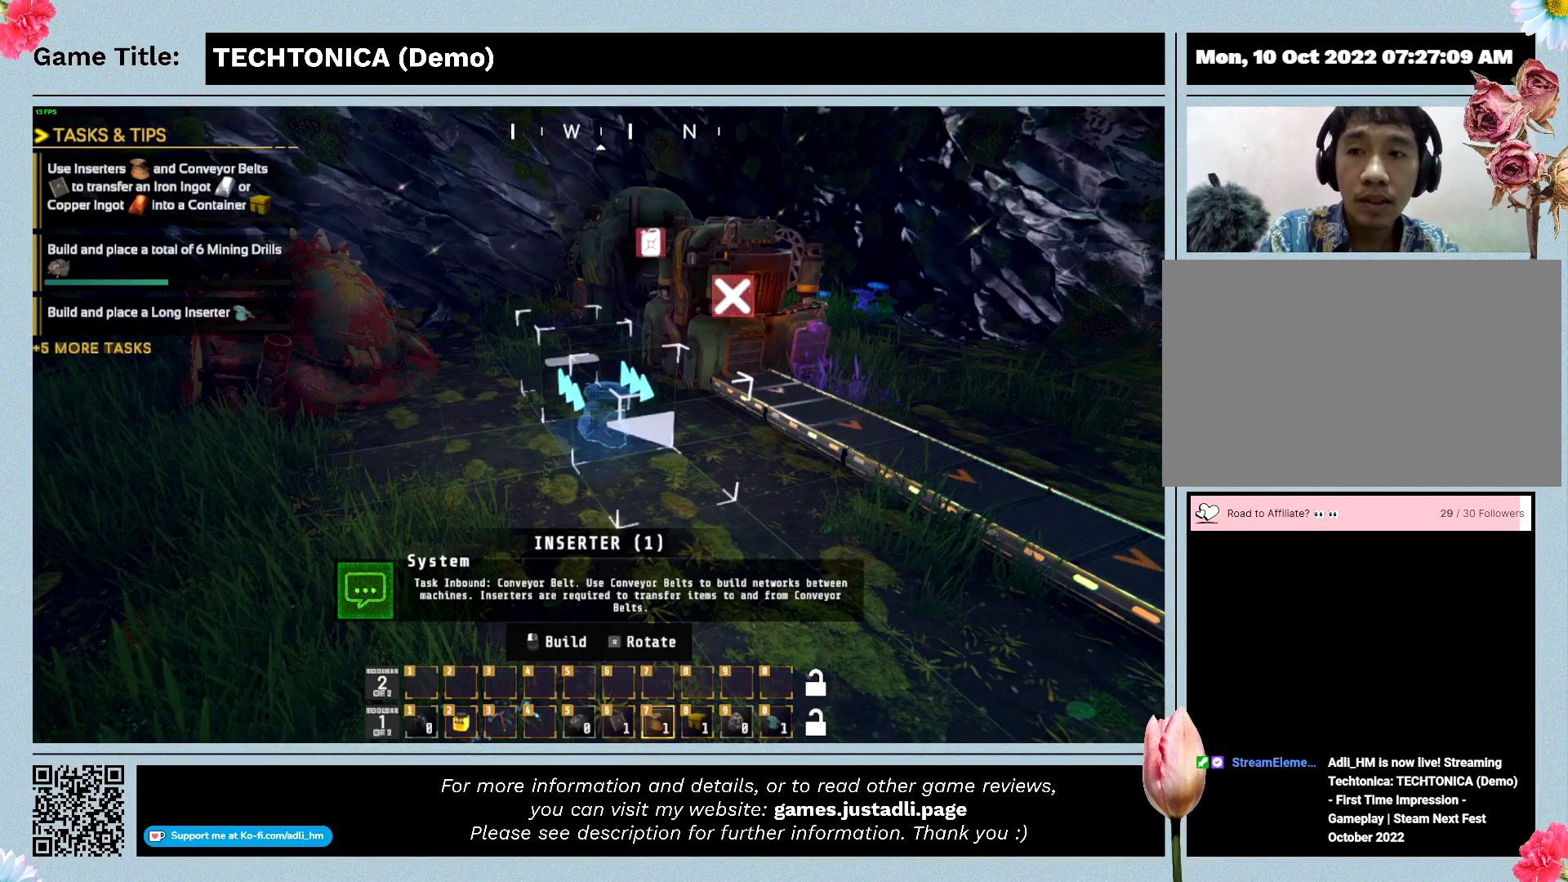
{"keys": ["7"], "events": []}
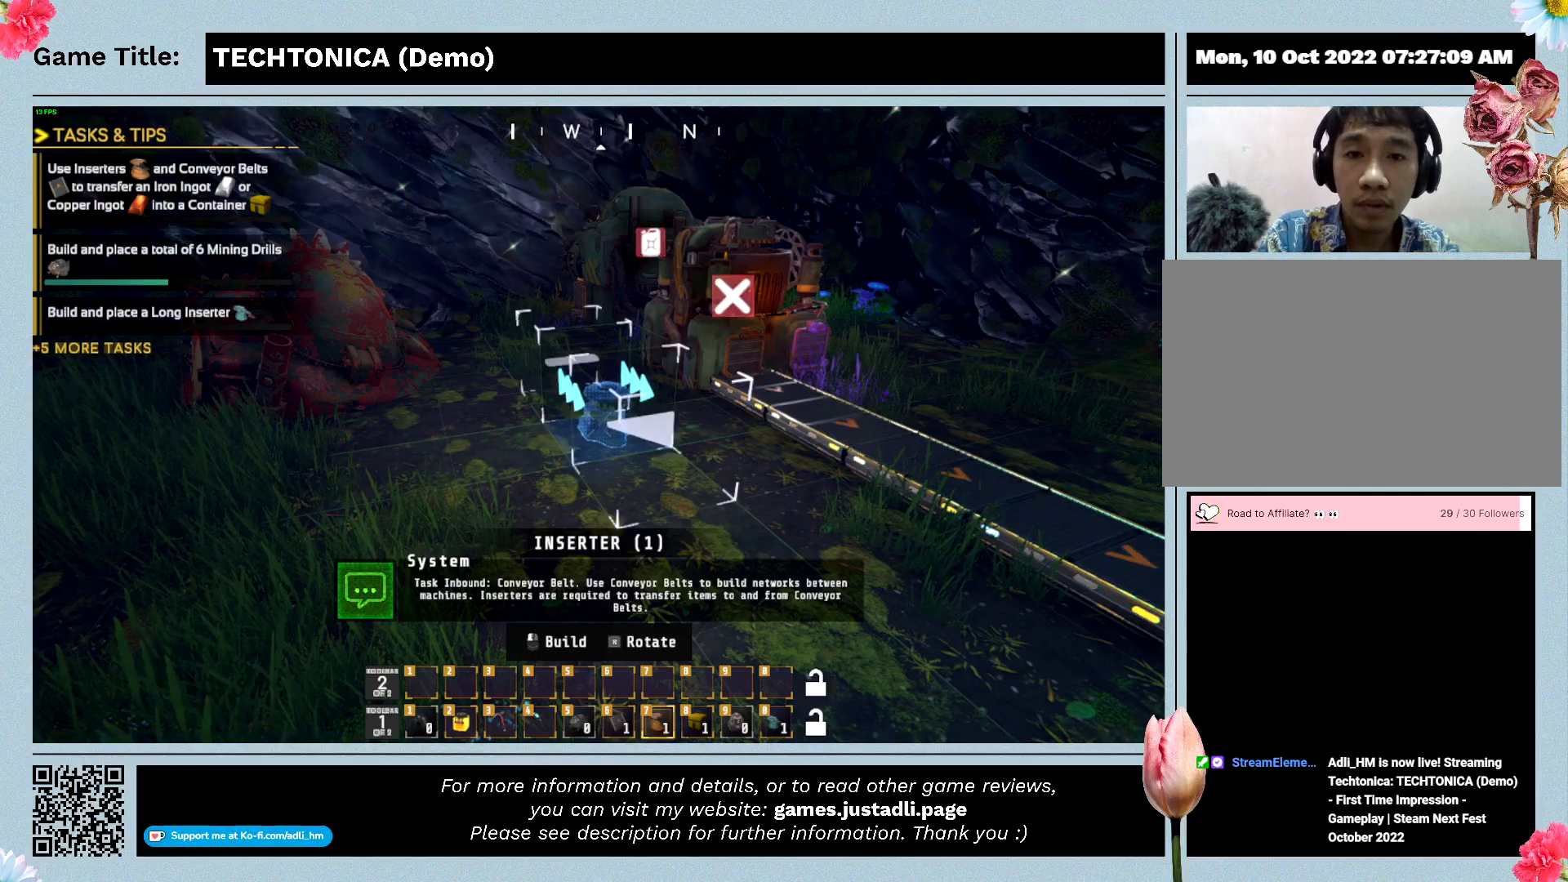
{"keys": ["7"], "events": []}
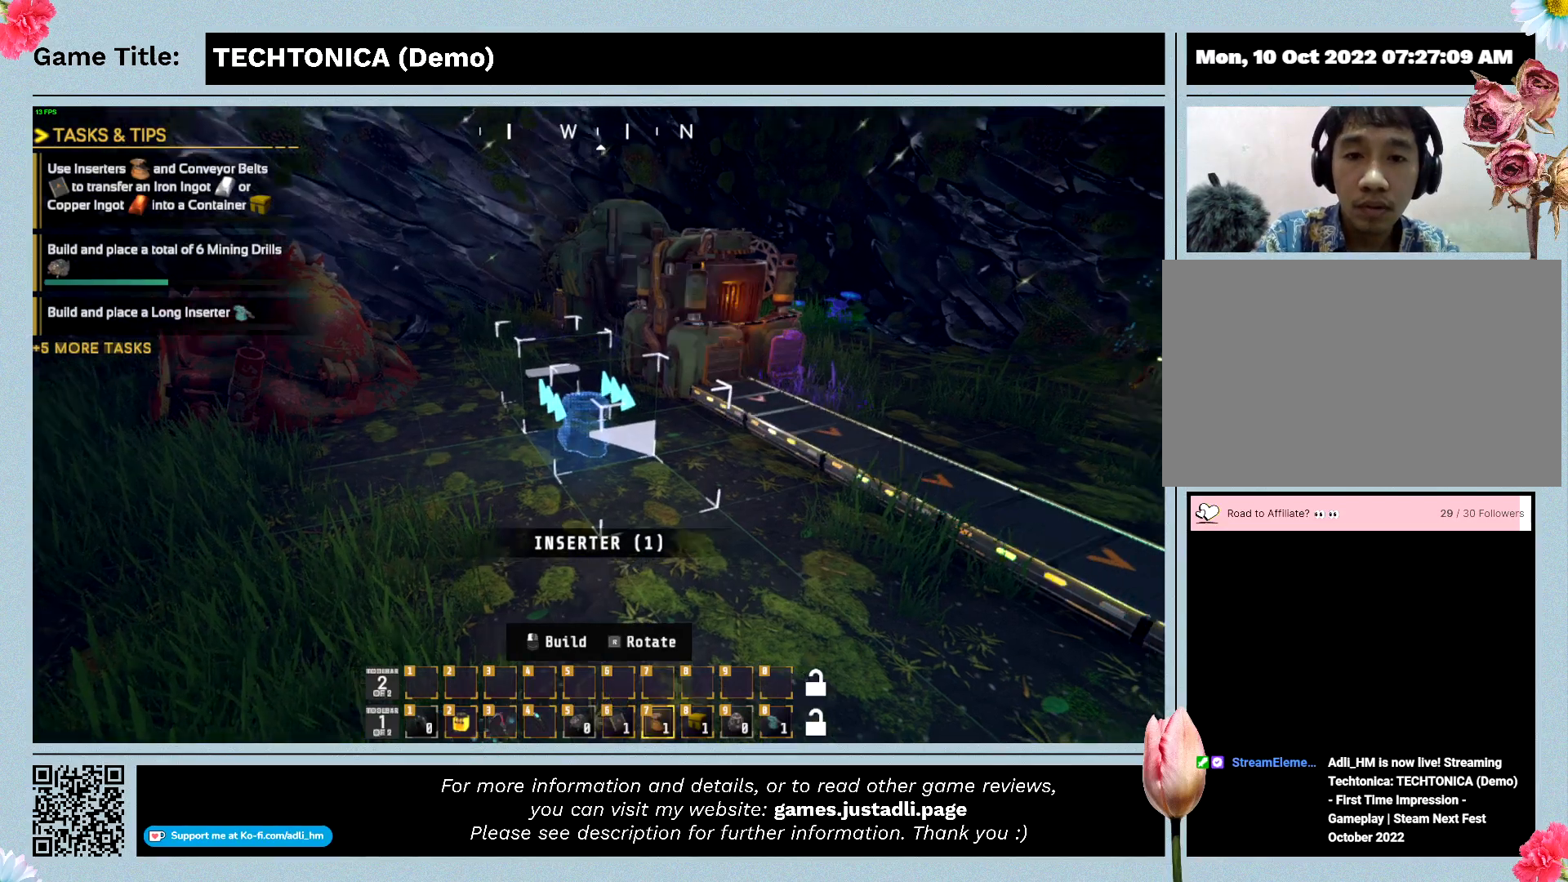
{"keys": ["7"], "events": []}
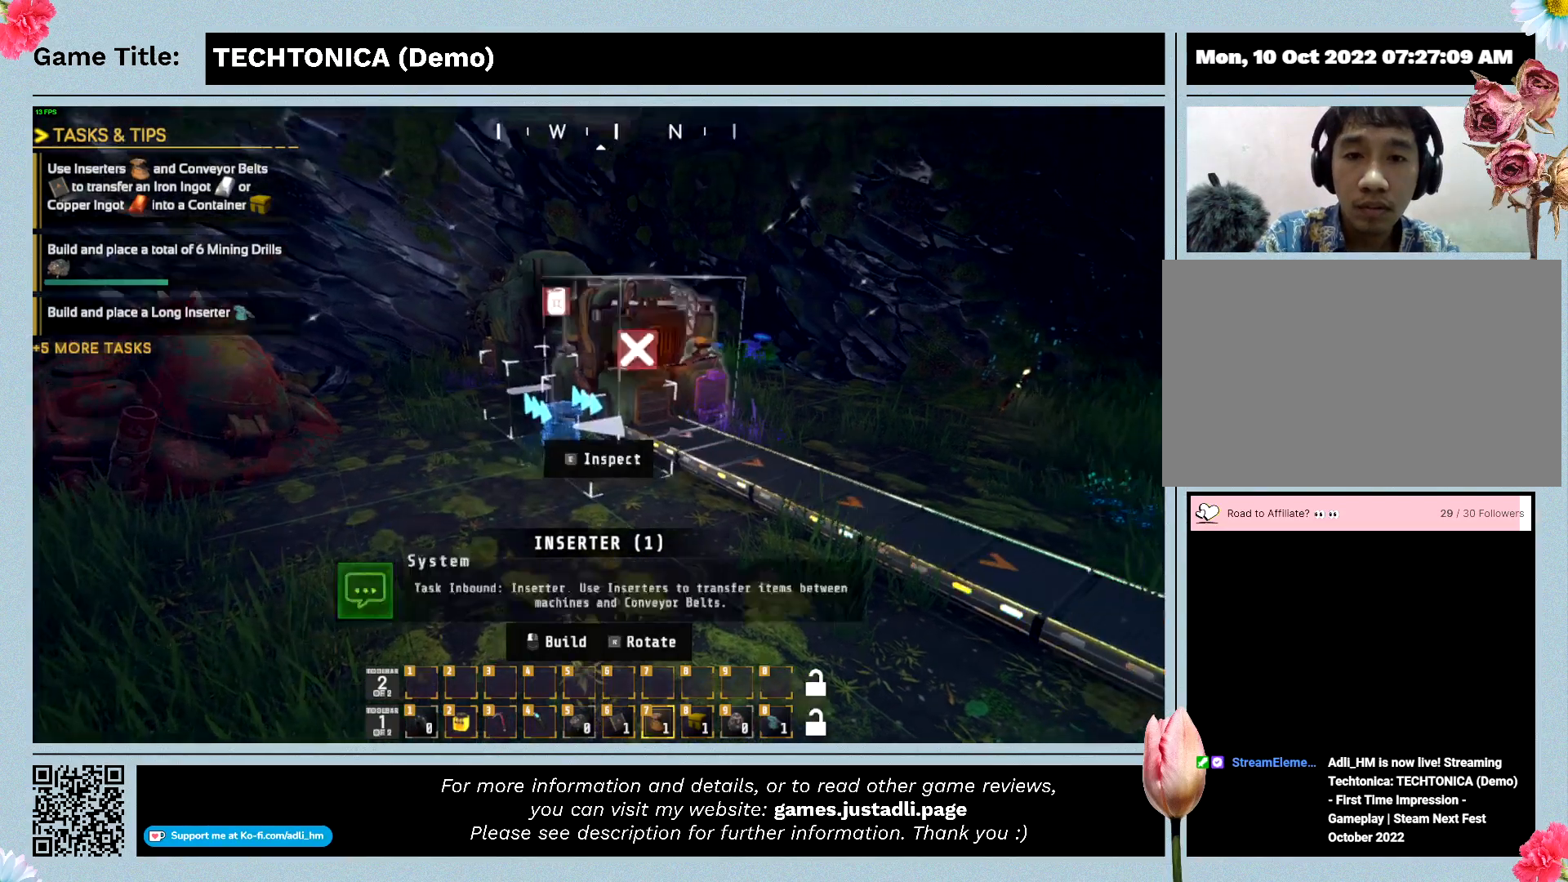
{"keys": [], "events": [[134, "7", "up"]]}
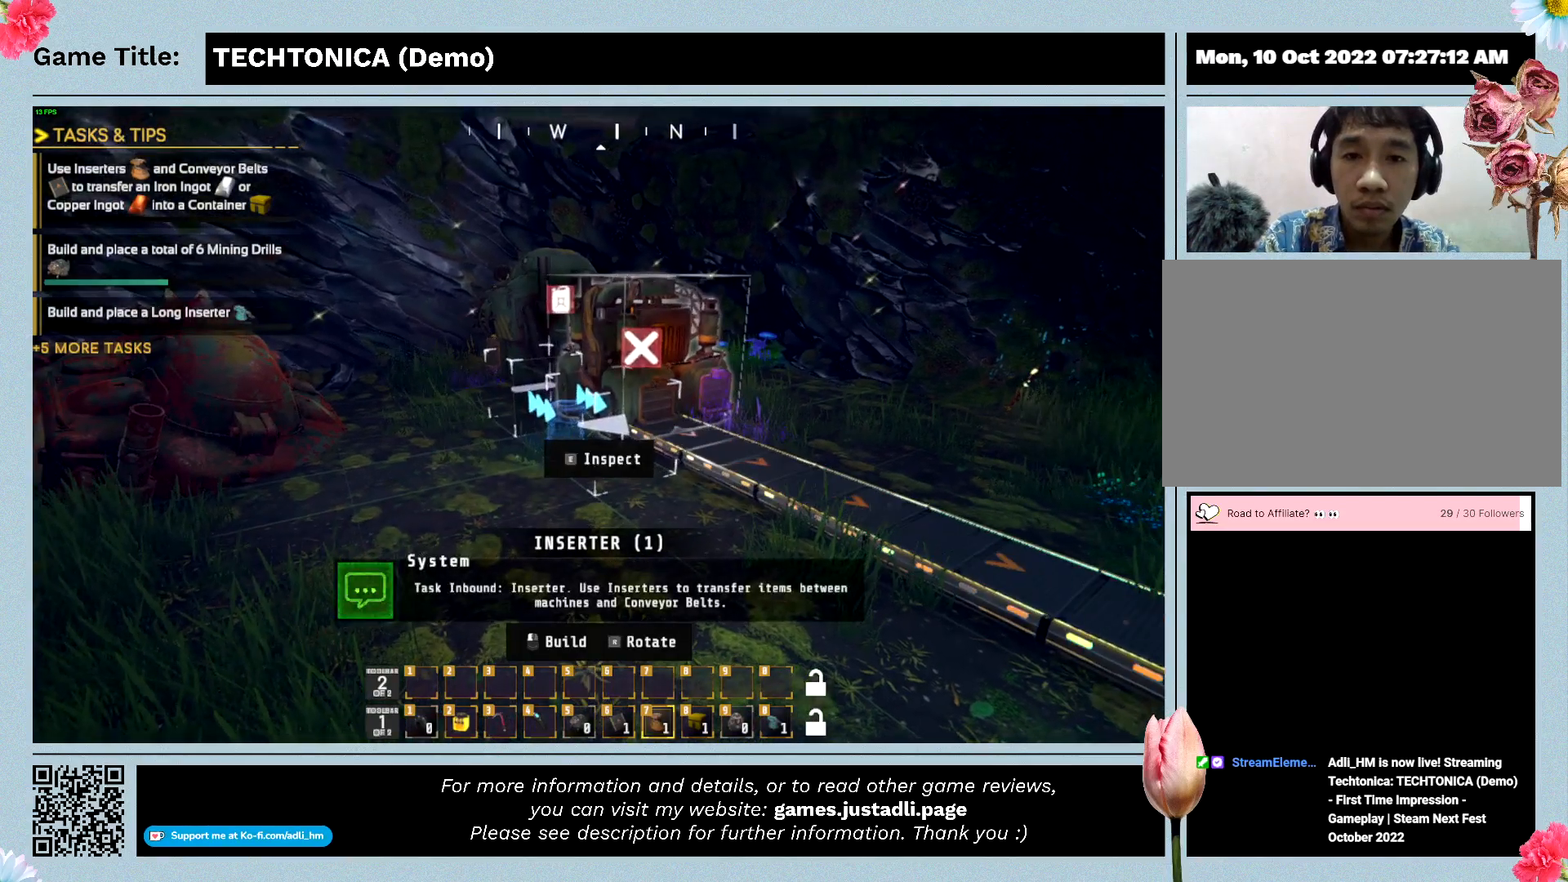
{"keys": [], "events": []}
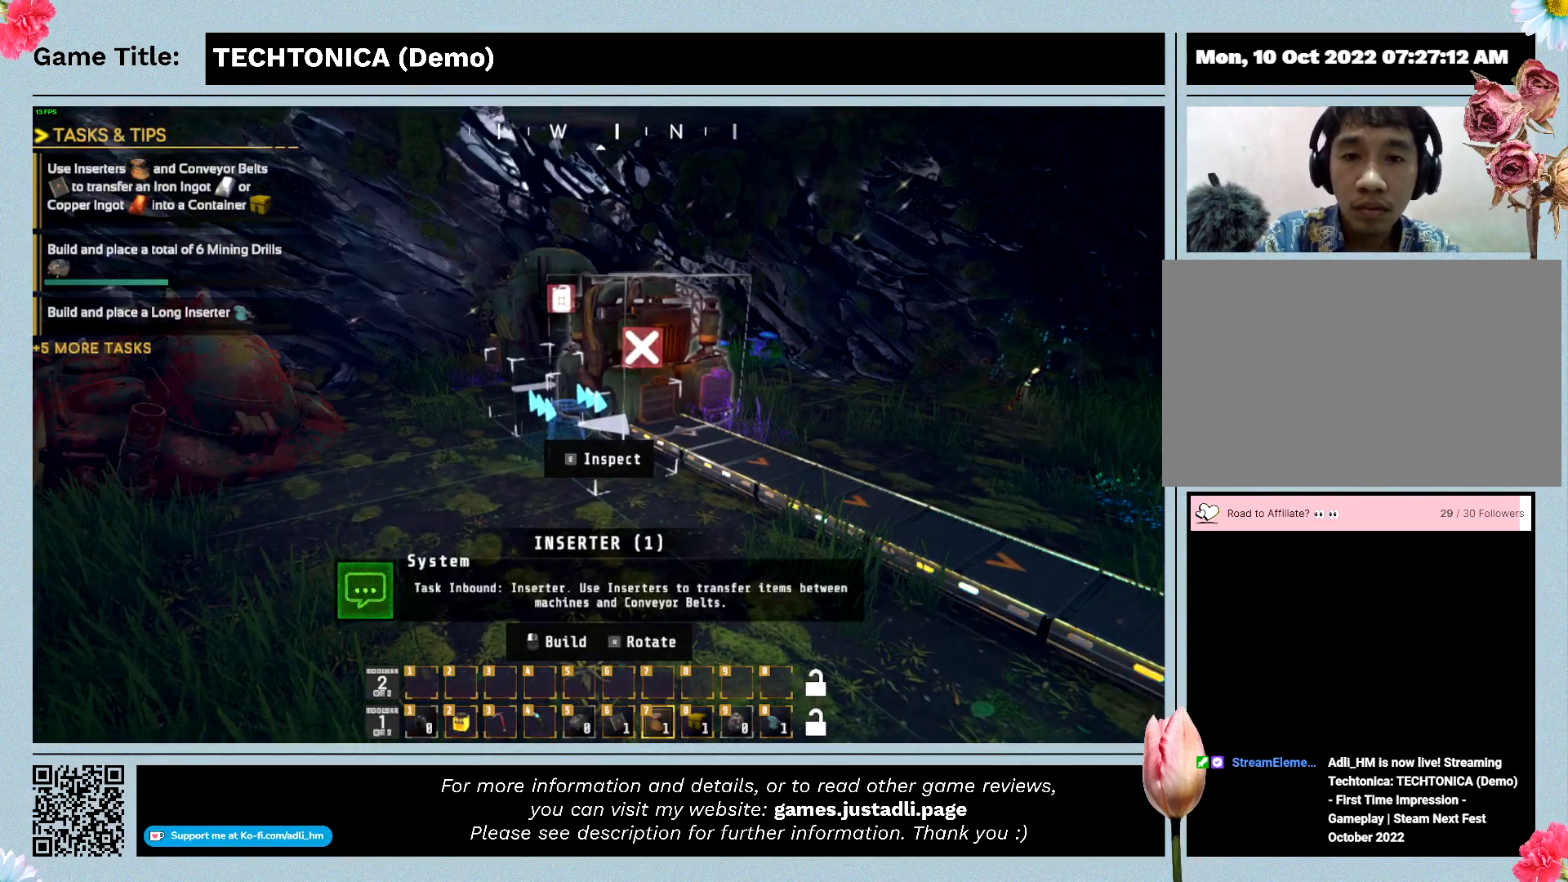
{"keys": ["a"], "events": [[200, "a", "down"]]}
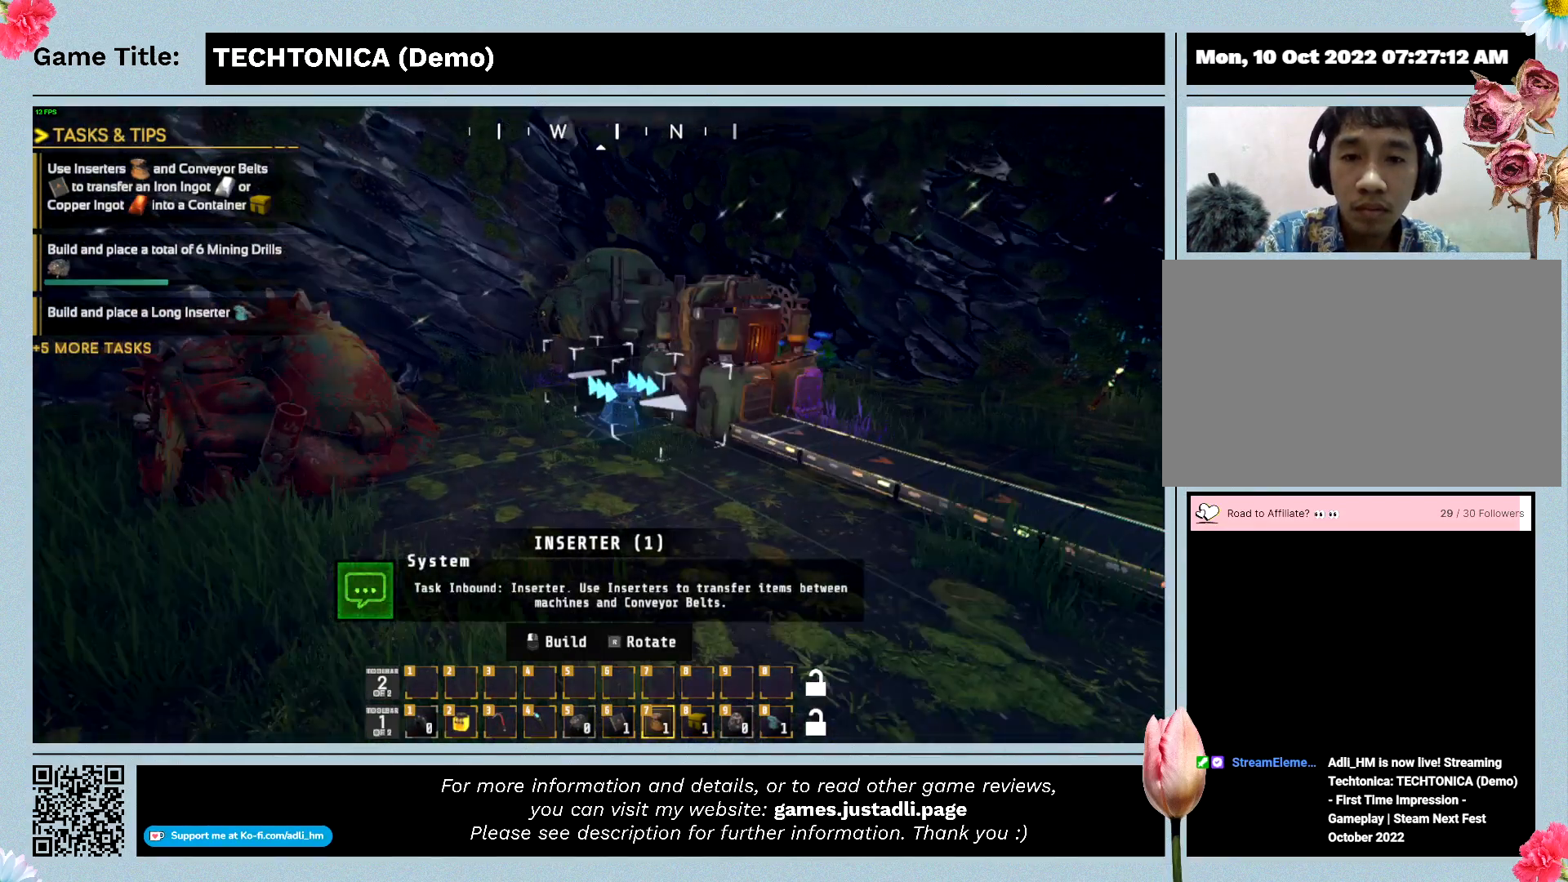
{"keys": ["w"], "events": [[300, "a", "up"], [300, "w", "down"]]}
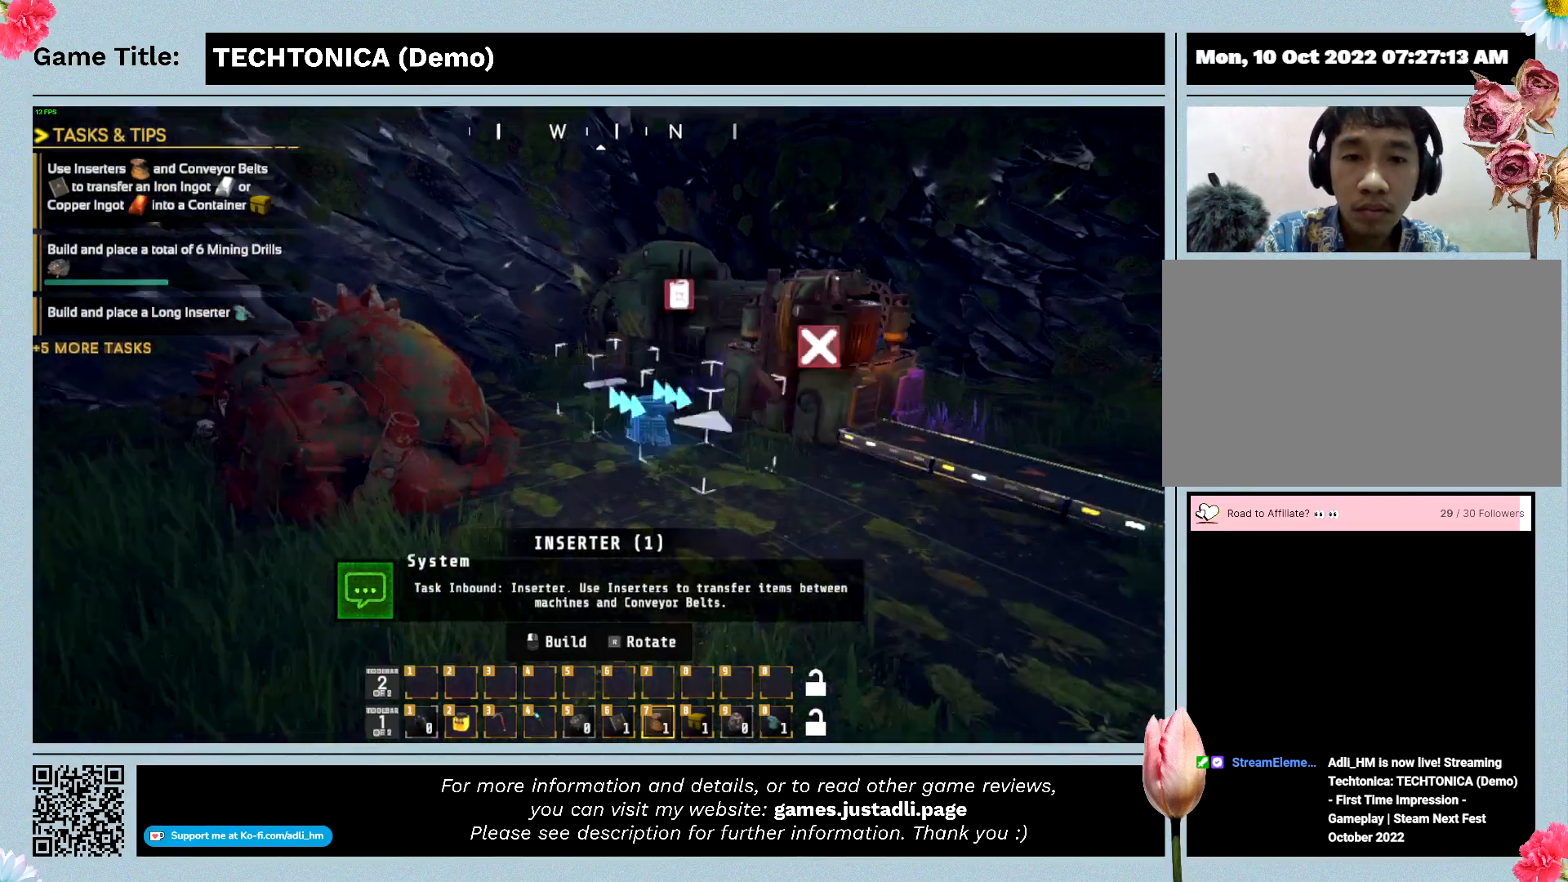
{"keys": ["w"], "events": []}
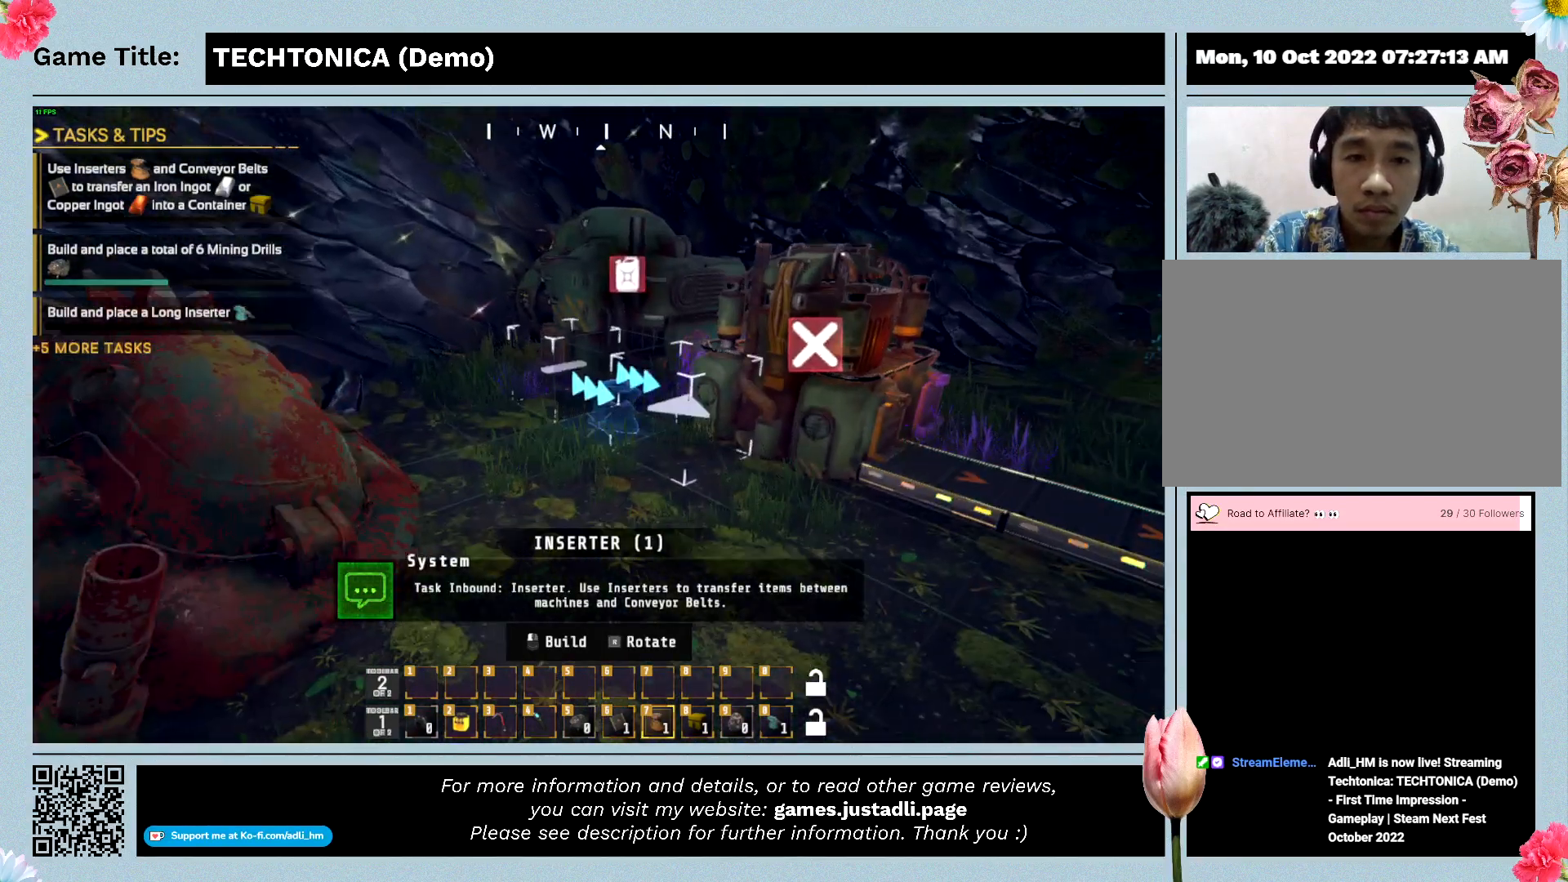
{"keys": [], "events": [[34, "w", "up"]]}
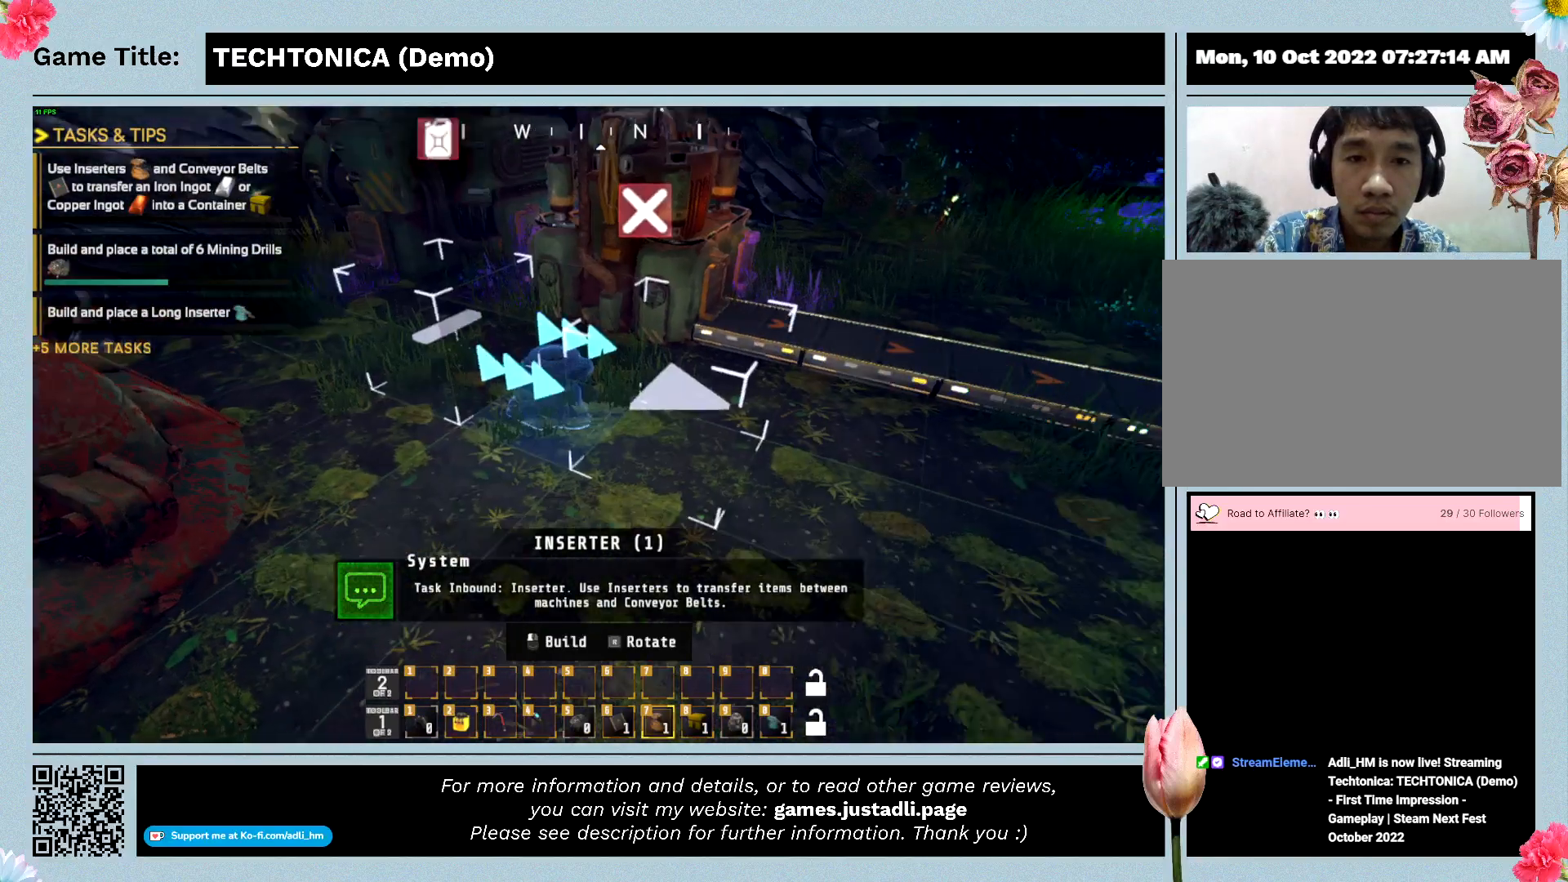
{"keys": [], "events": []}
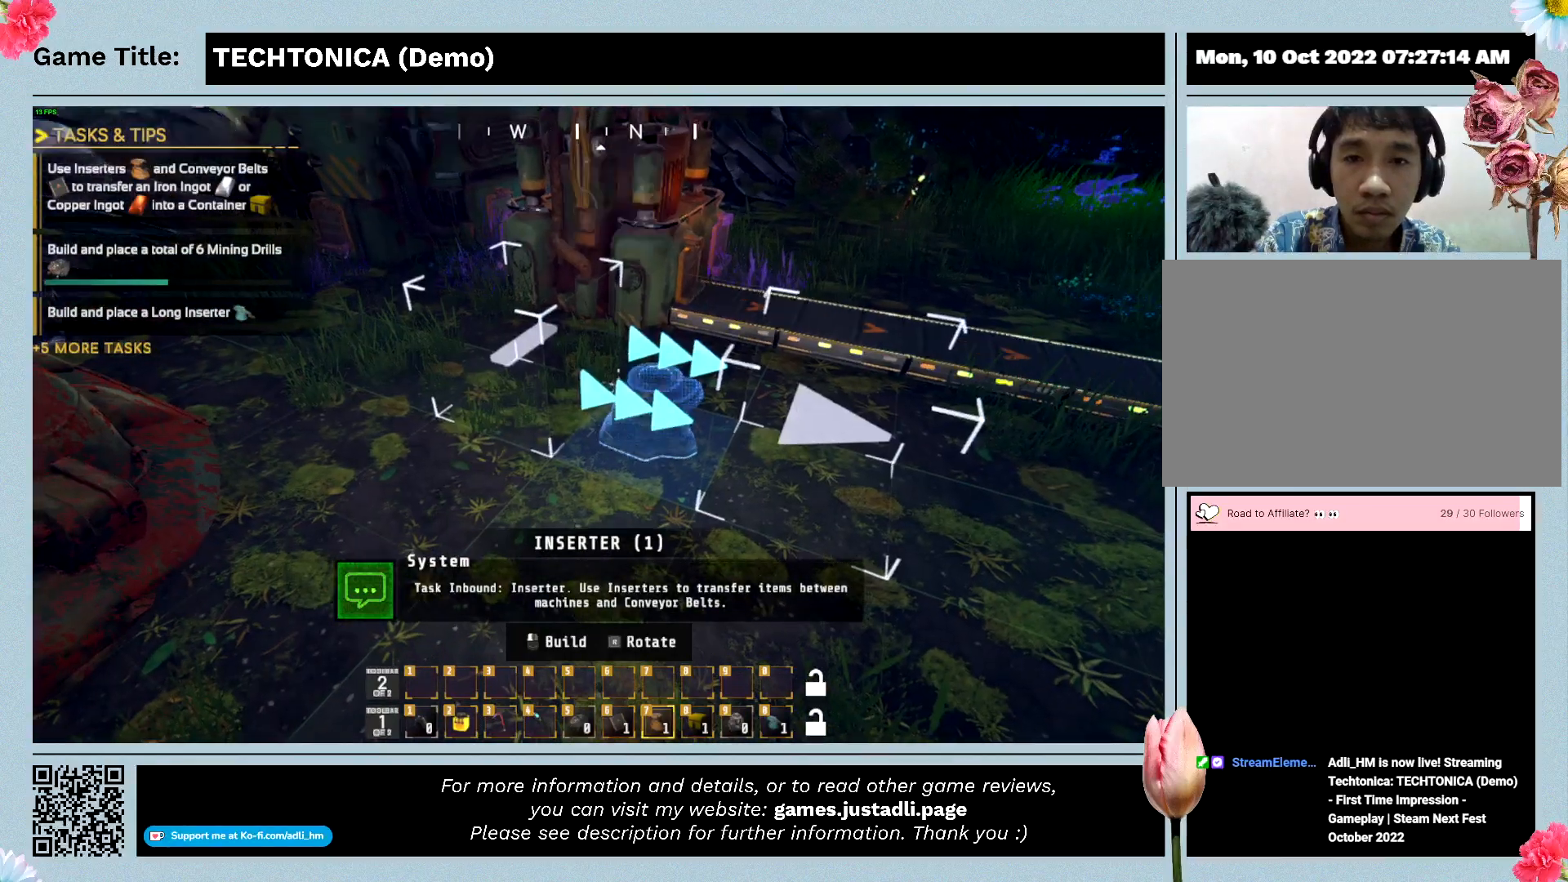
{"keys": [], "events": []}
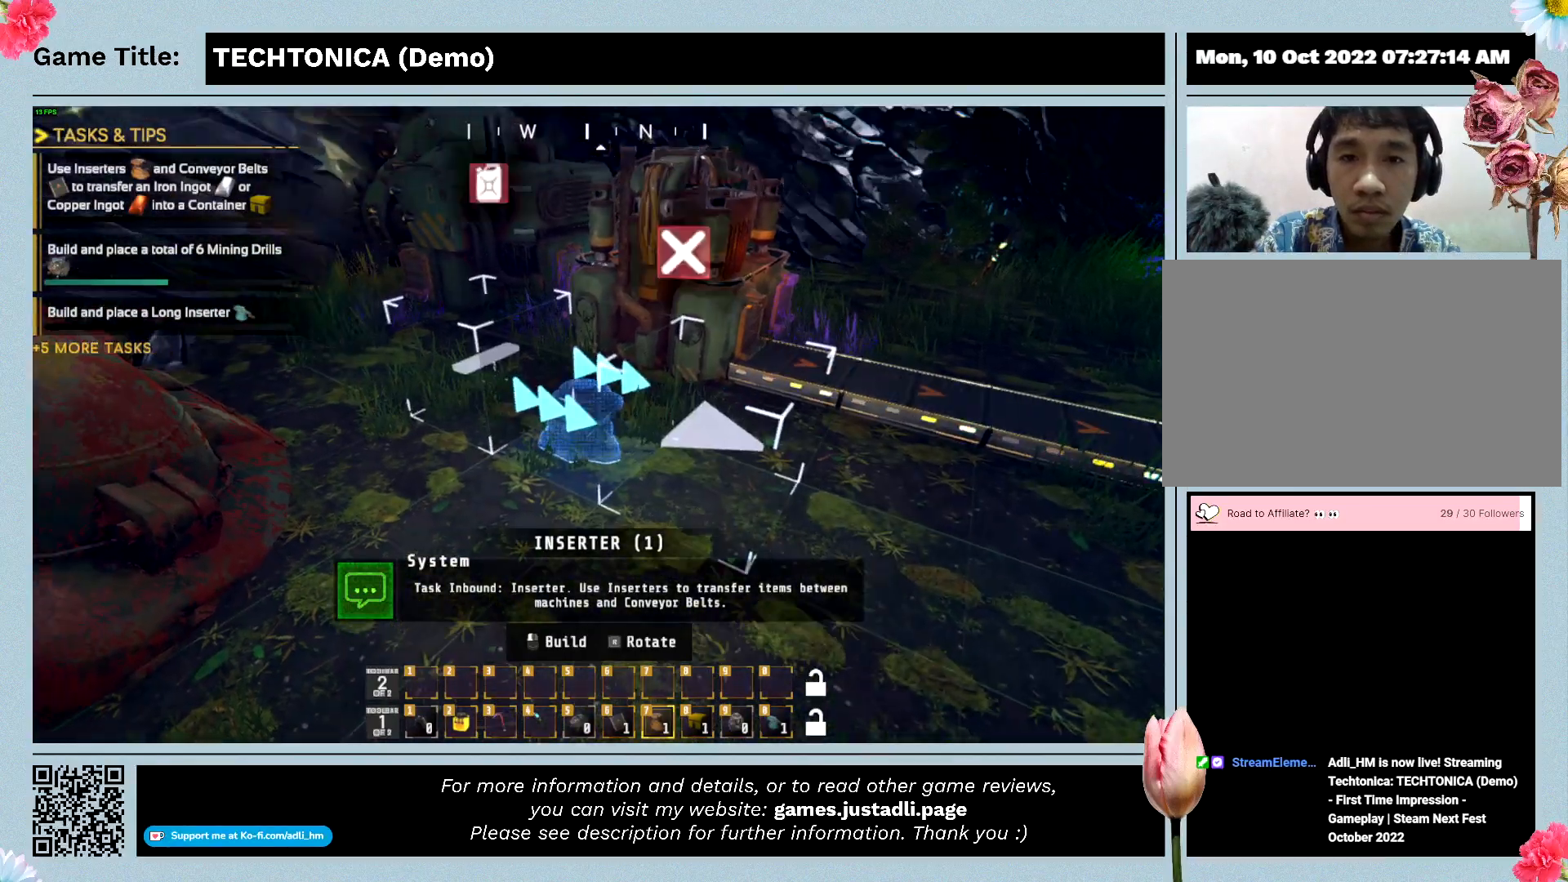
{"keys": [], "events": []}
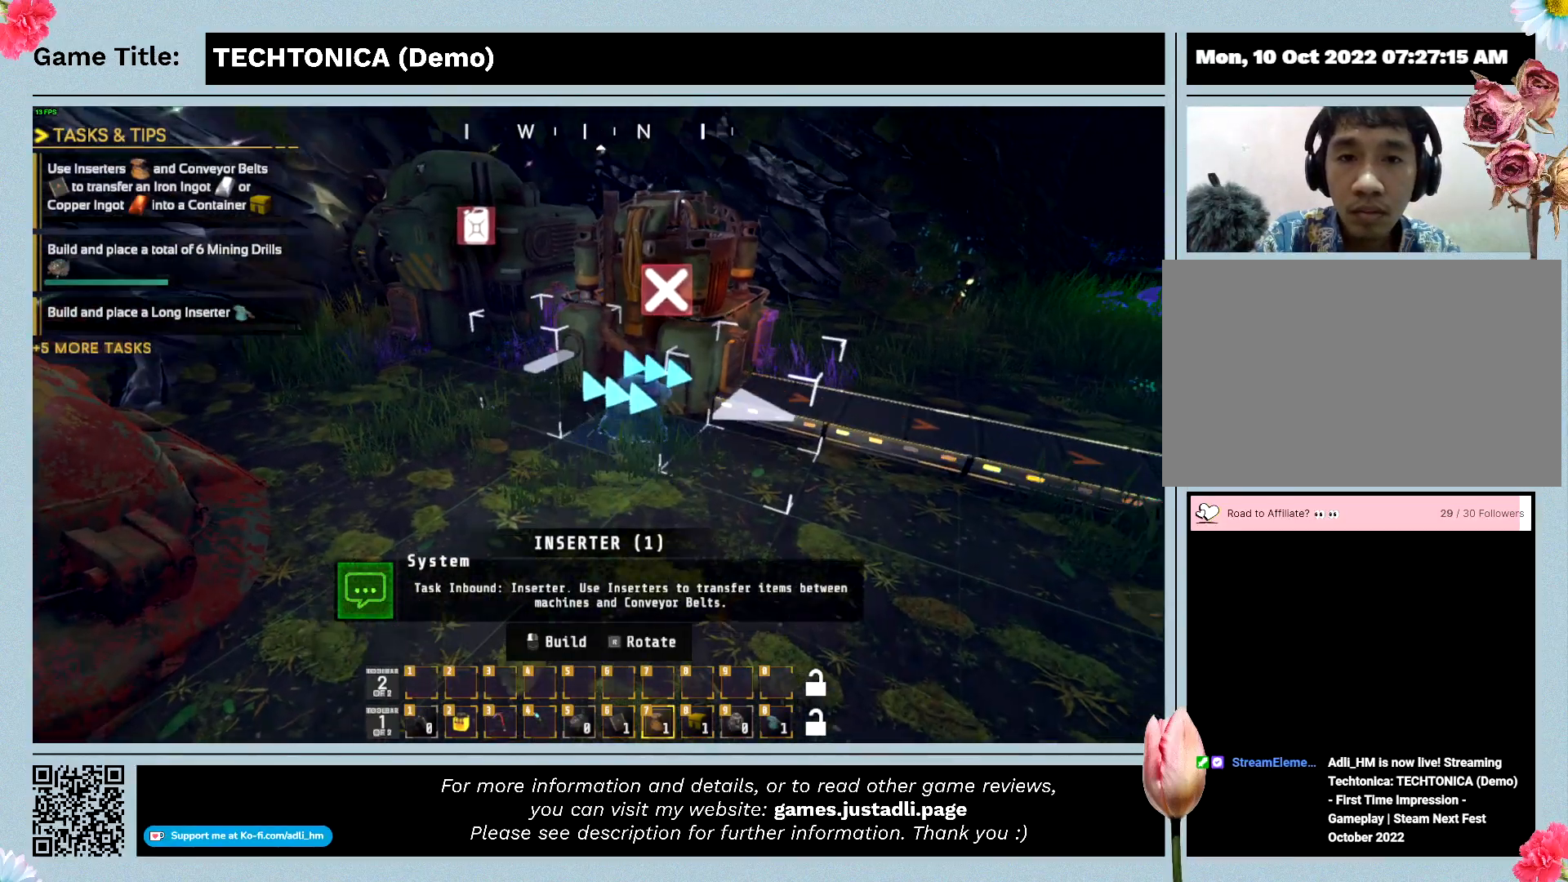
{"keys": [], "events": []}
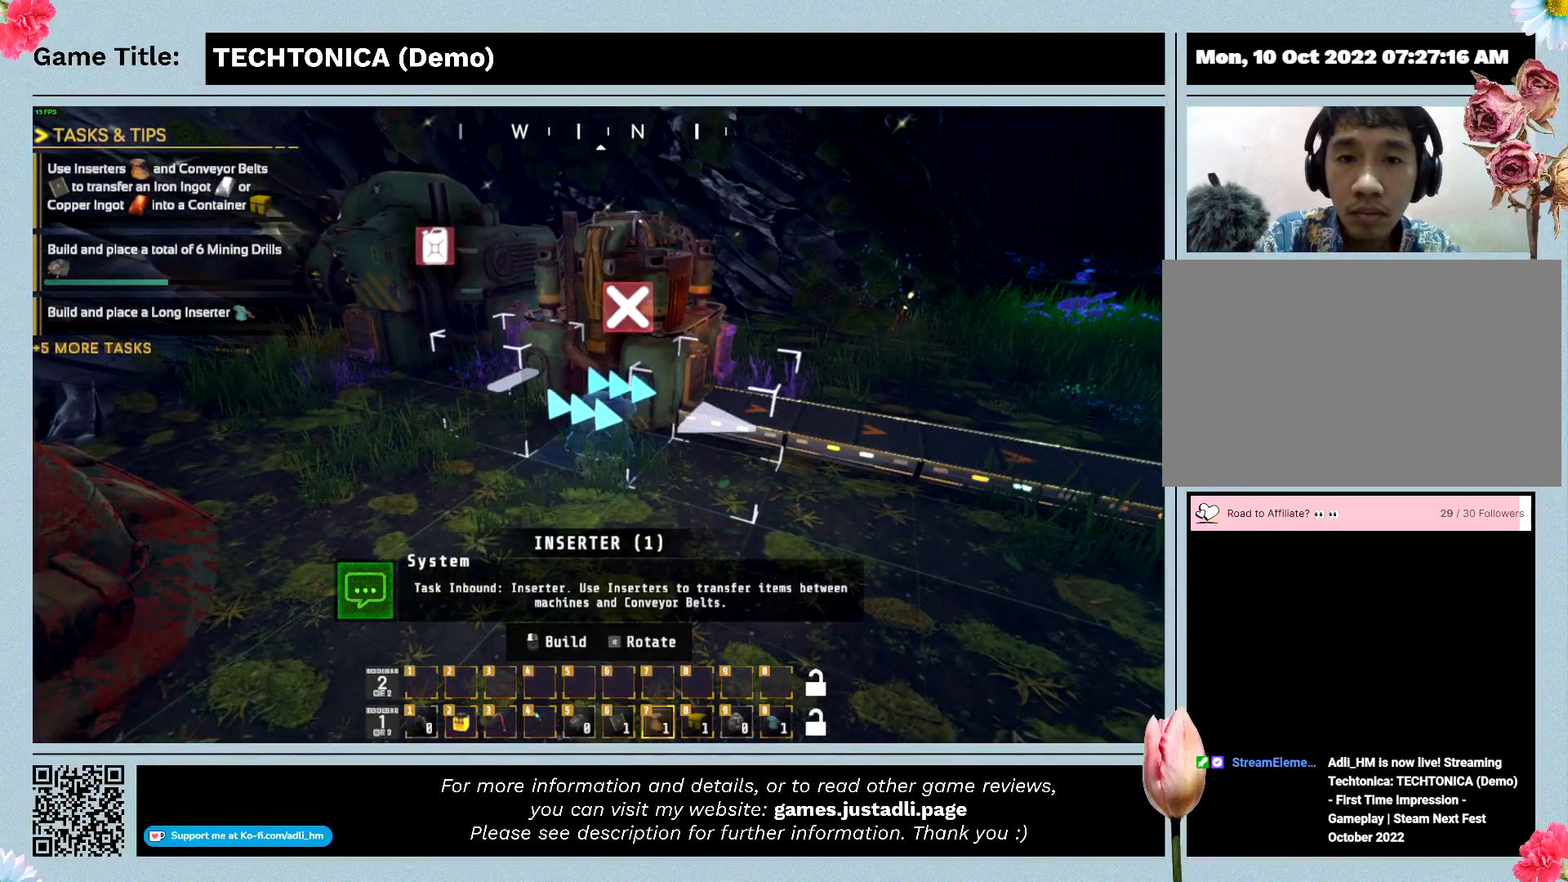
{"keys": [], "events": []}
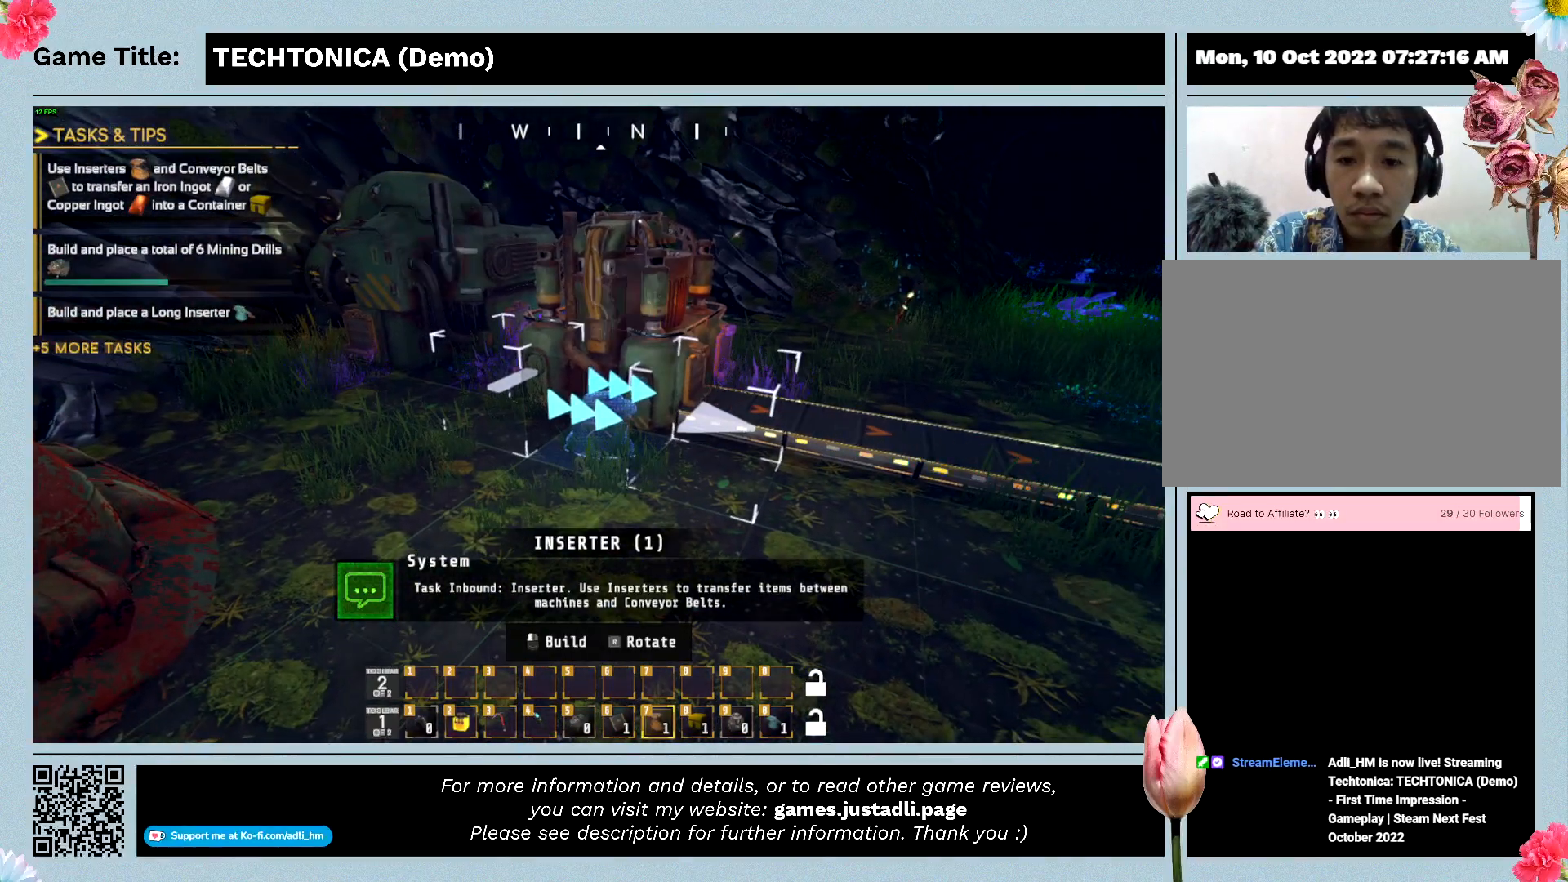
{"keys": [], "events": []}
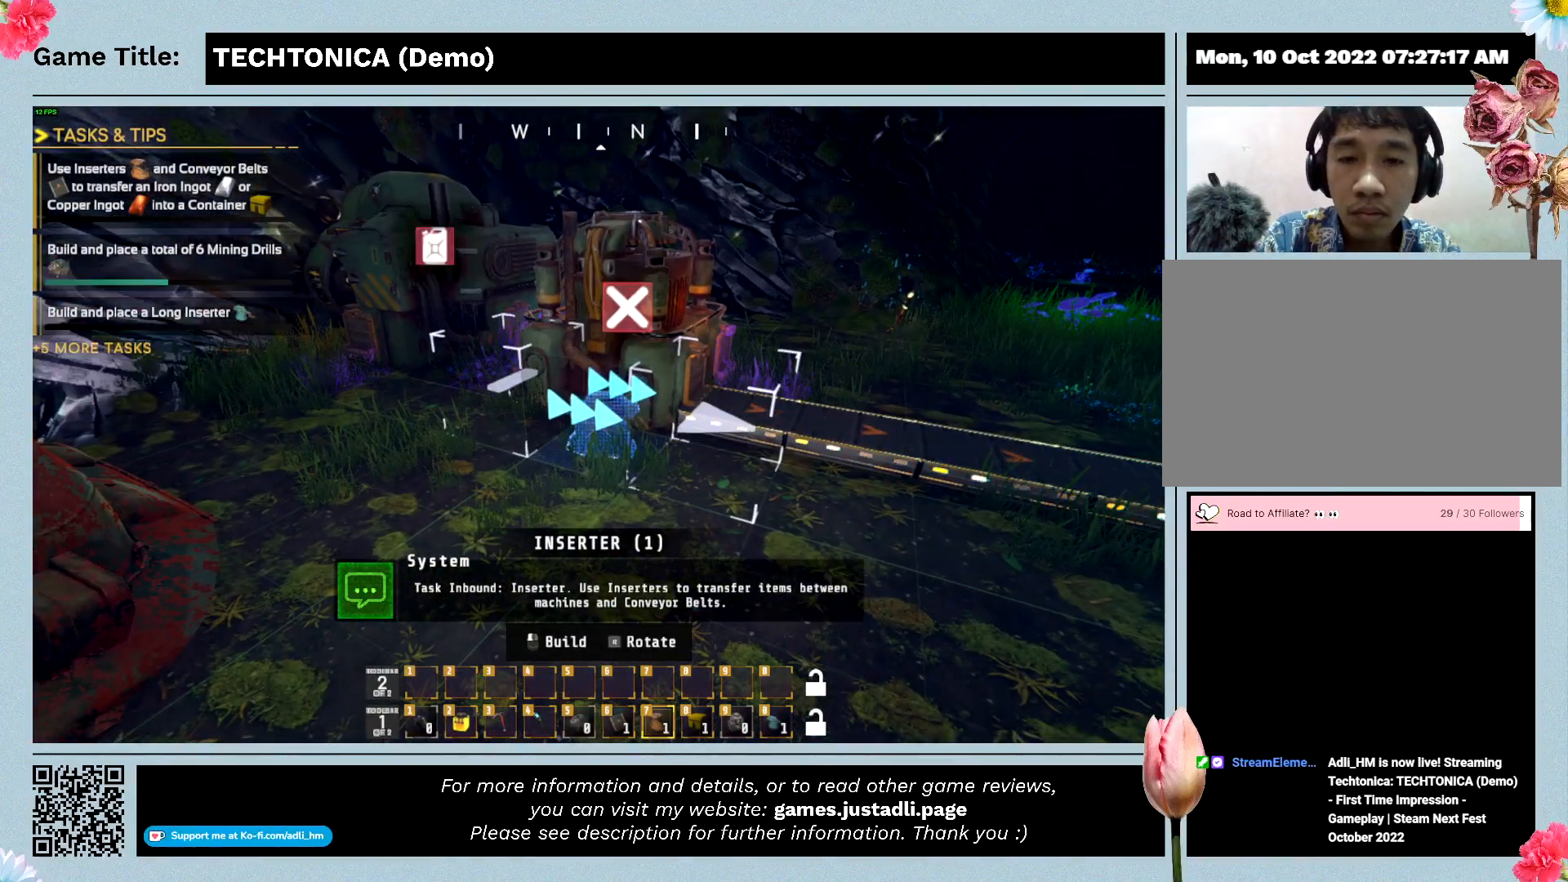
{"keys": [], "events": []}
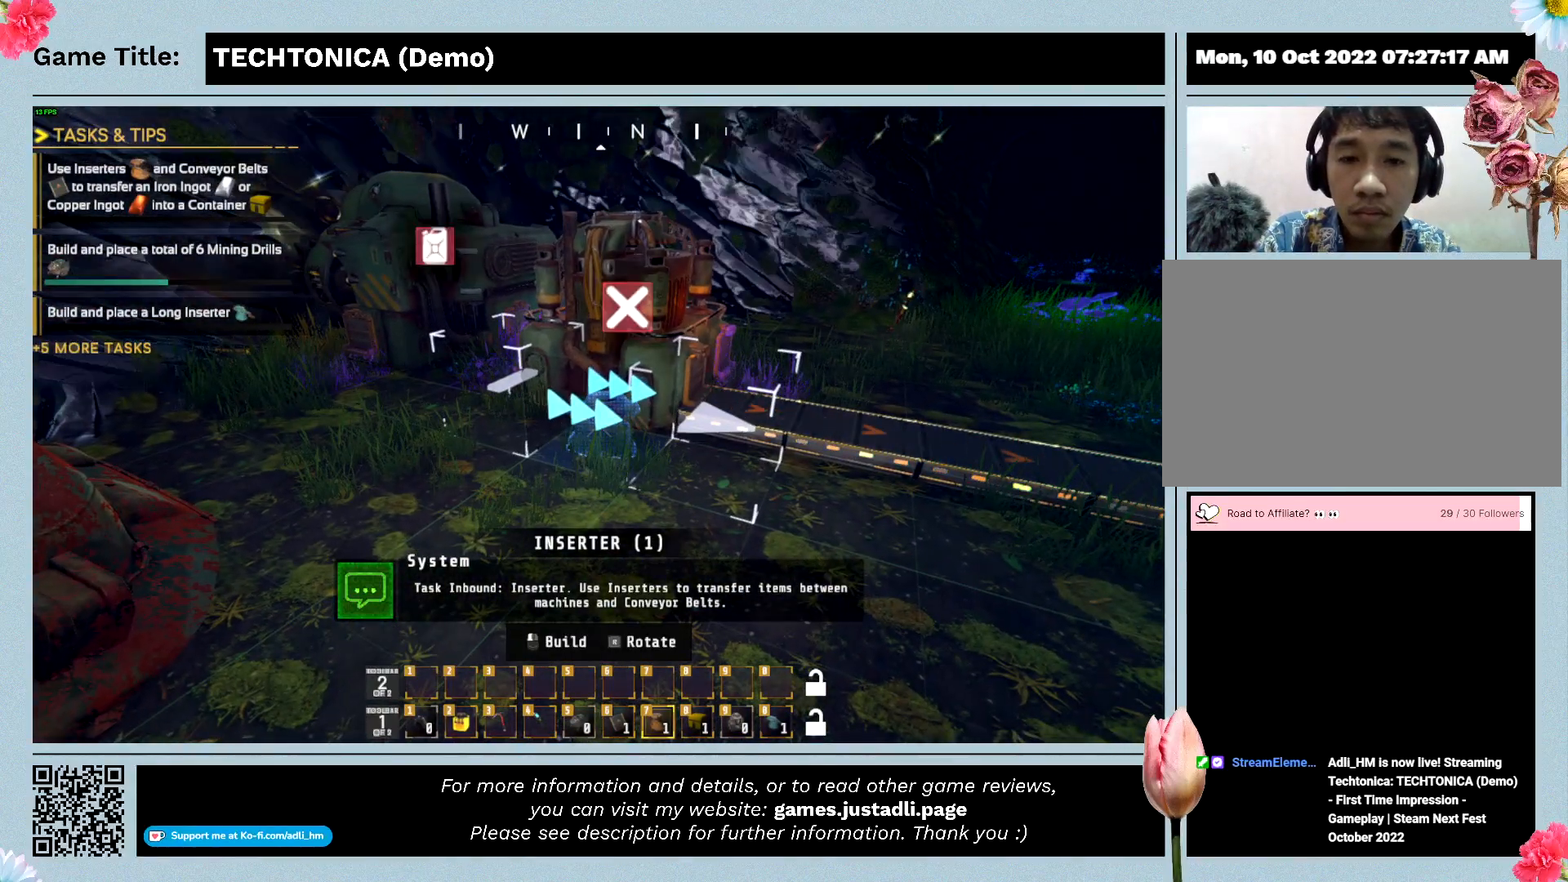
{"keys": [], "events": []}
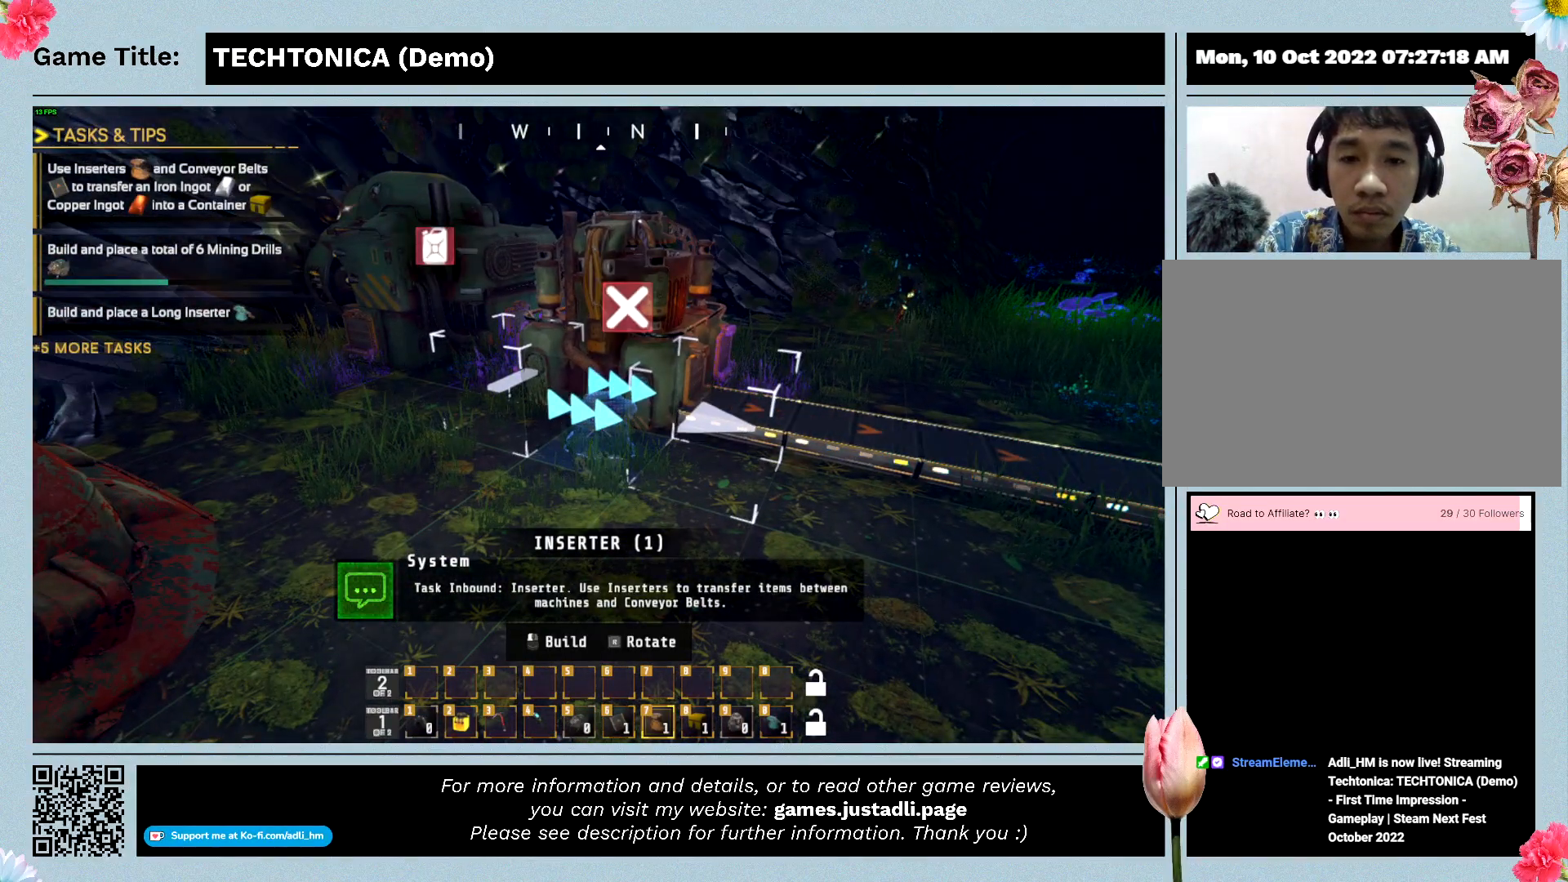
{"keys": [], "events": []}
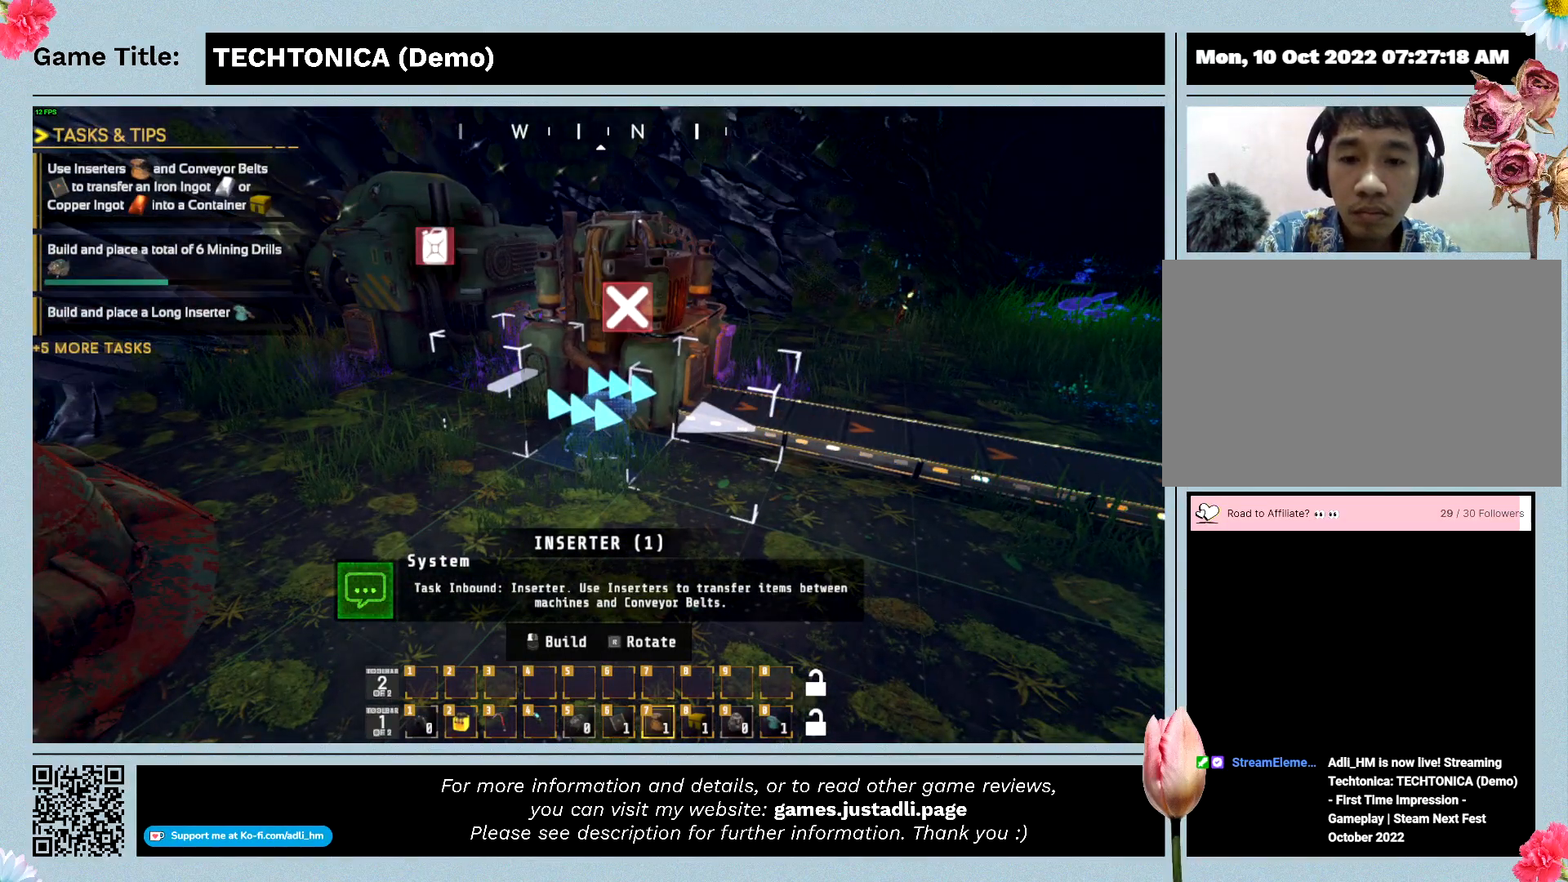
{"keys": ["r"], "events": [[467, "r", "down"]]}
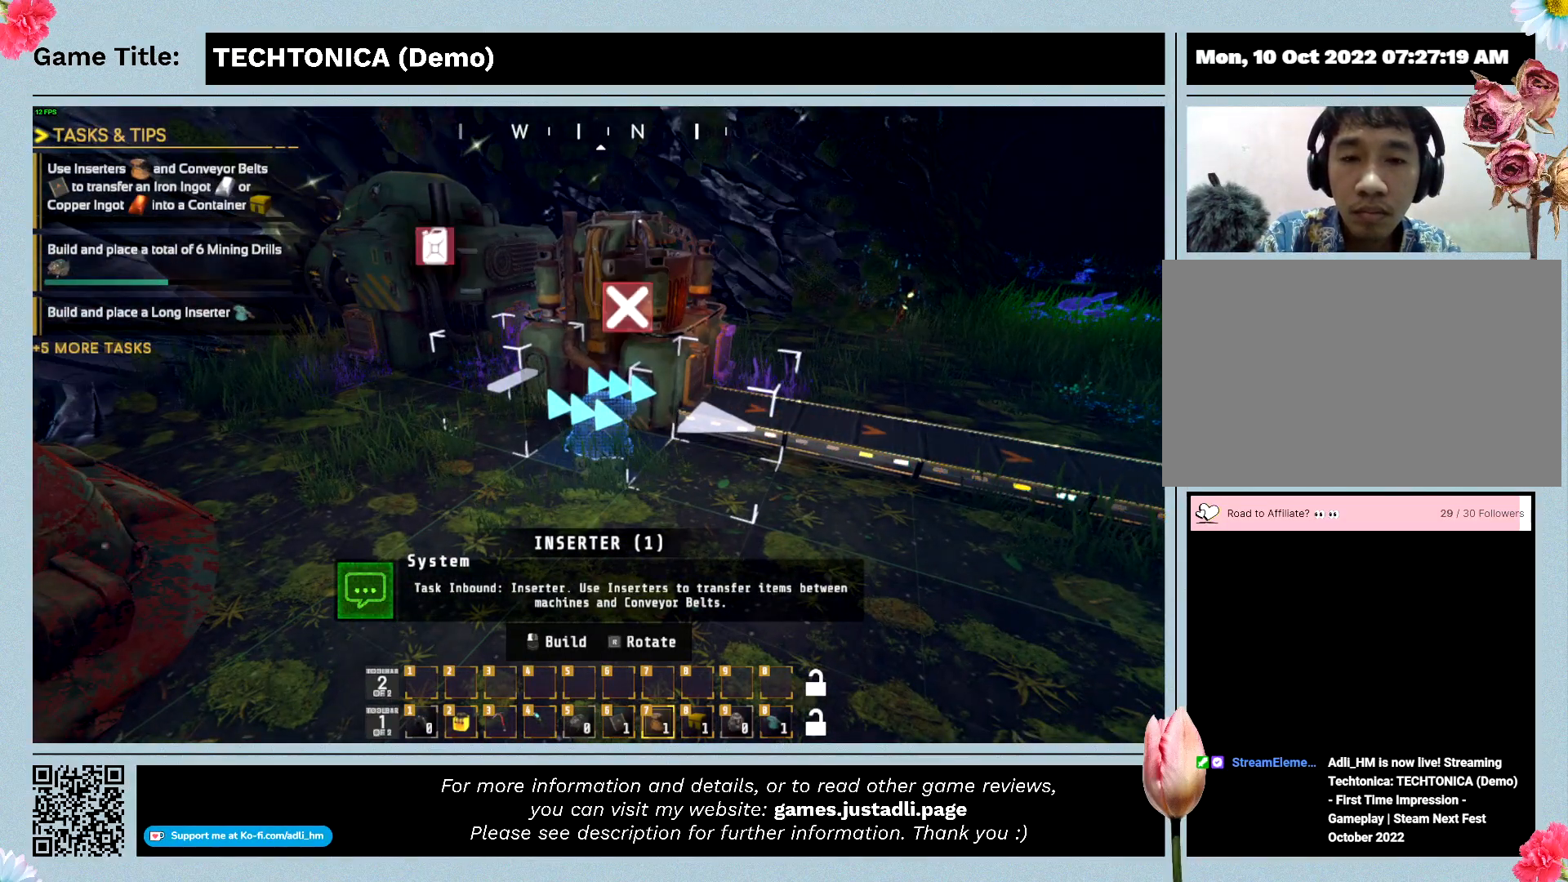
{"keys": [], "events": [[367, "r", "up"]]}
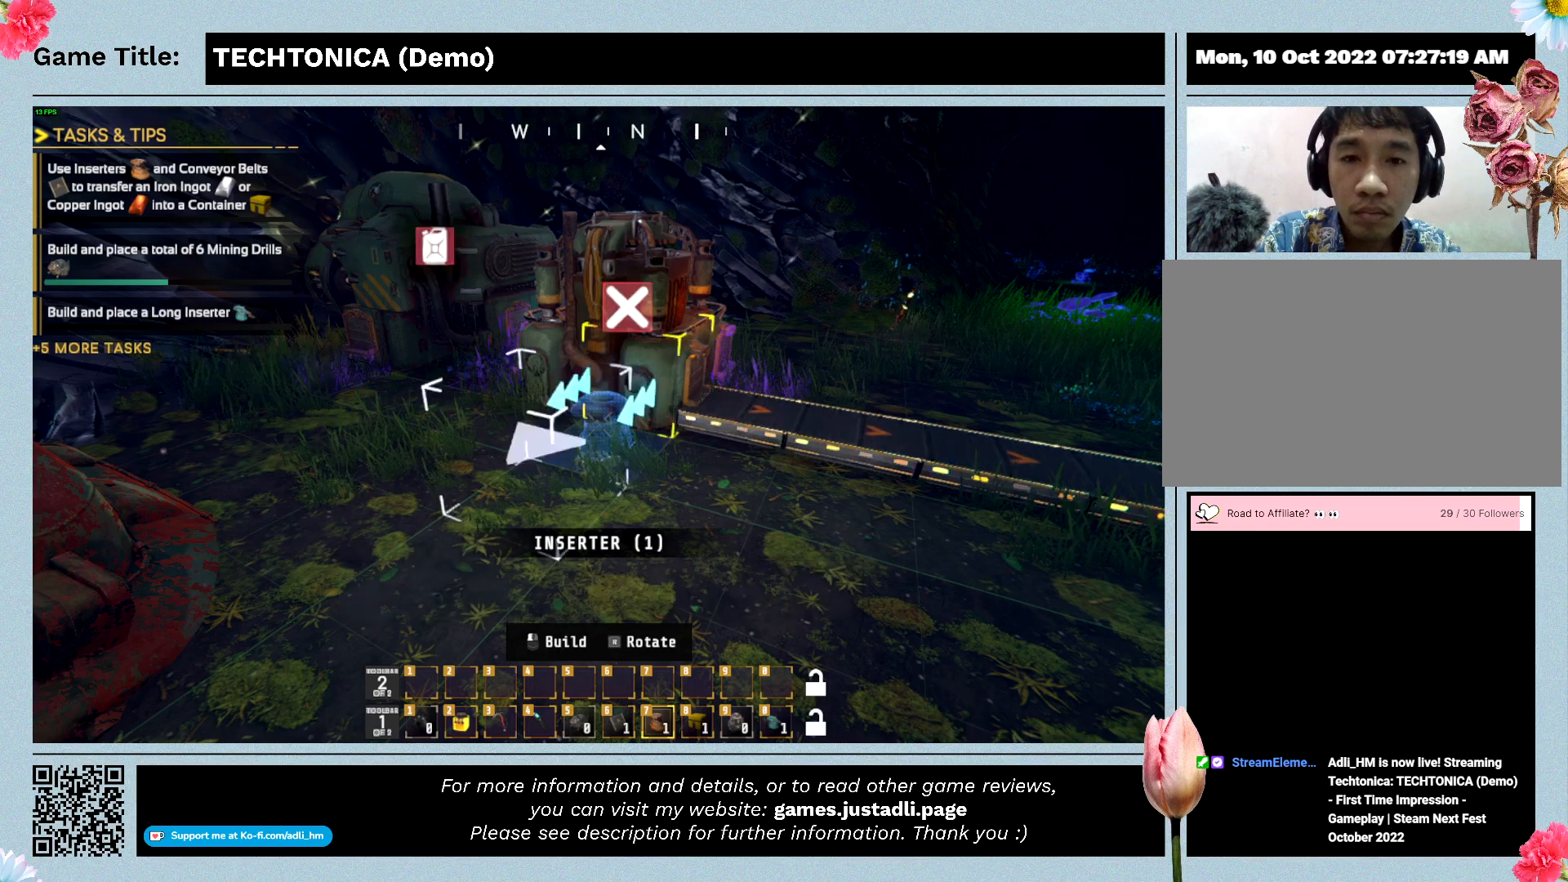
{"keys": [], "events": []}
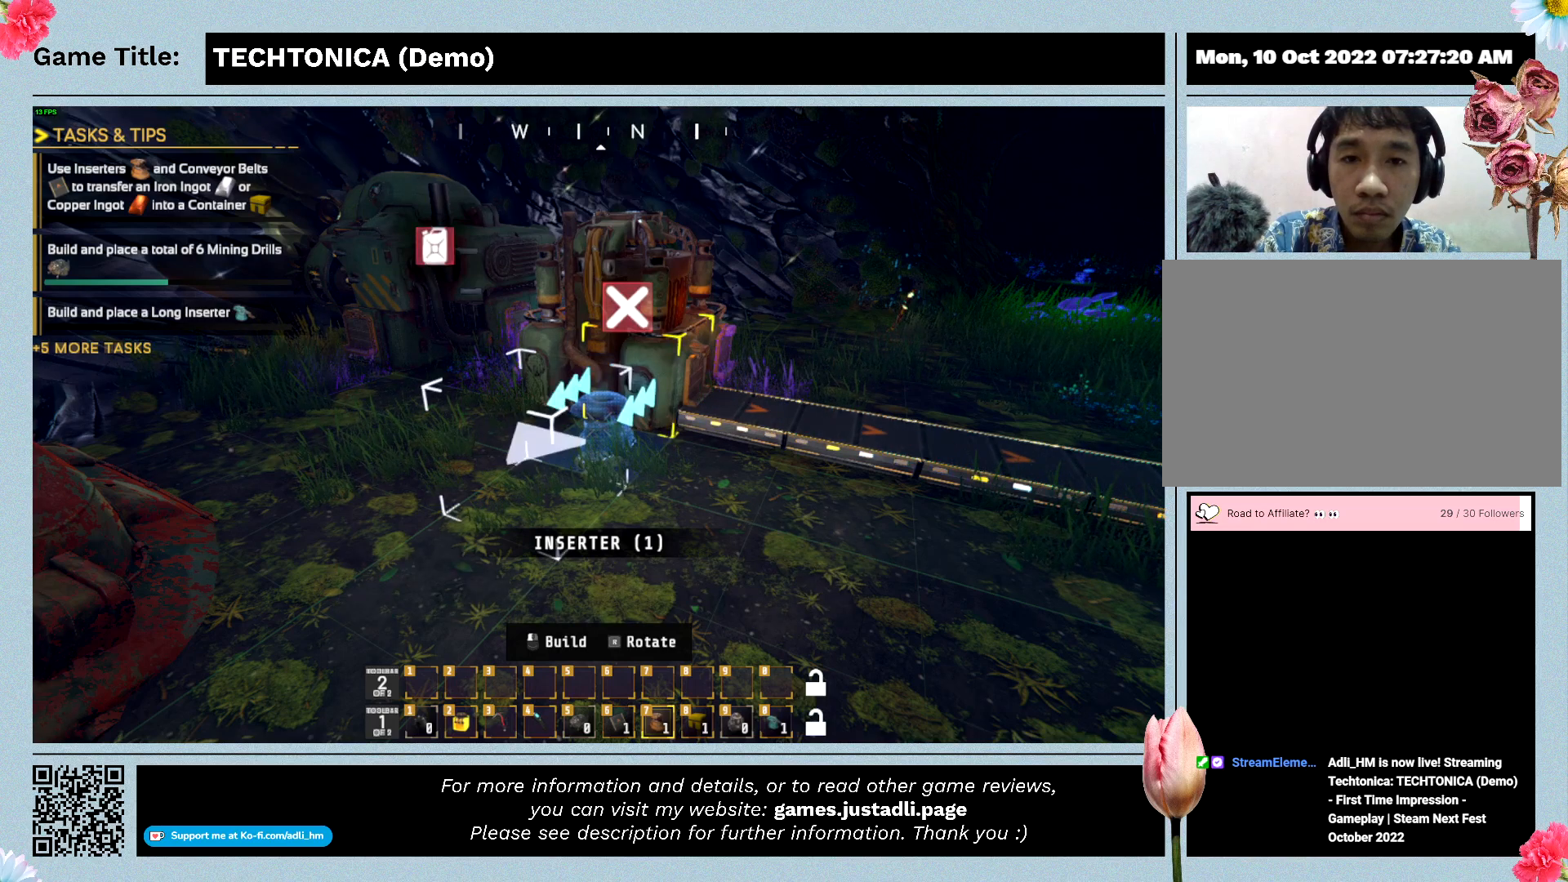
{"keys": ["r"], "events": [[500, "r", "down"]]}
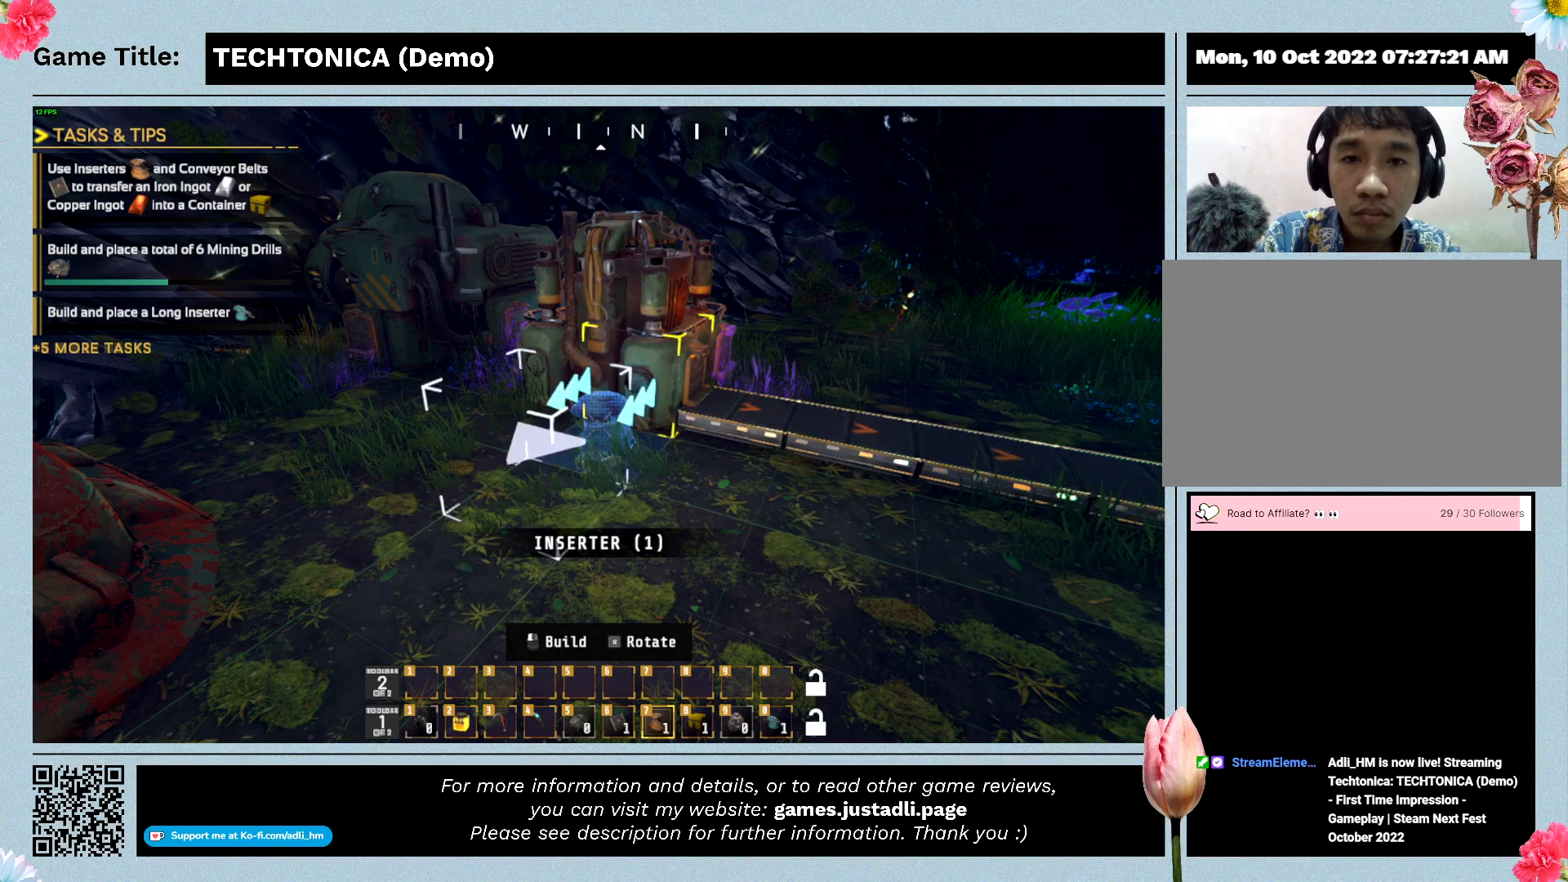
{"keys": ["r"], "events": []}
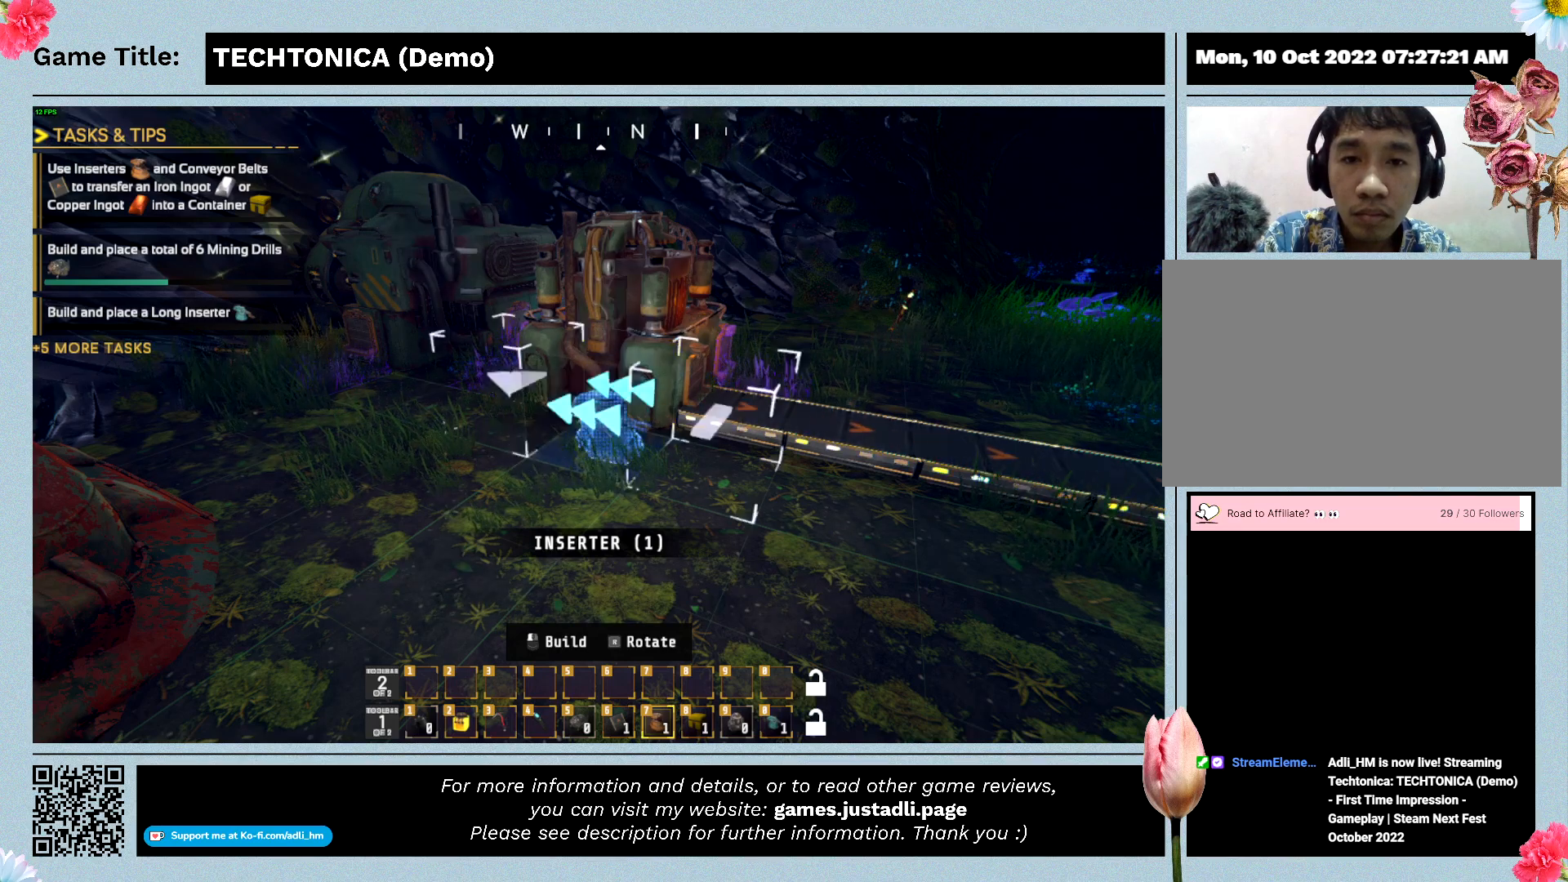
{"keys": ["r"], "events": [[400, "r", "up"], [434, "r", "down"]]}
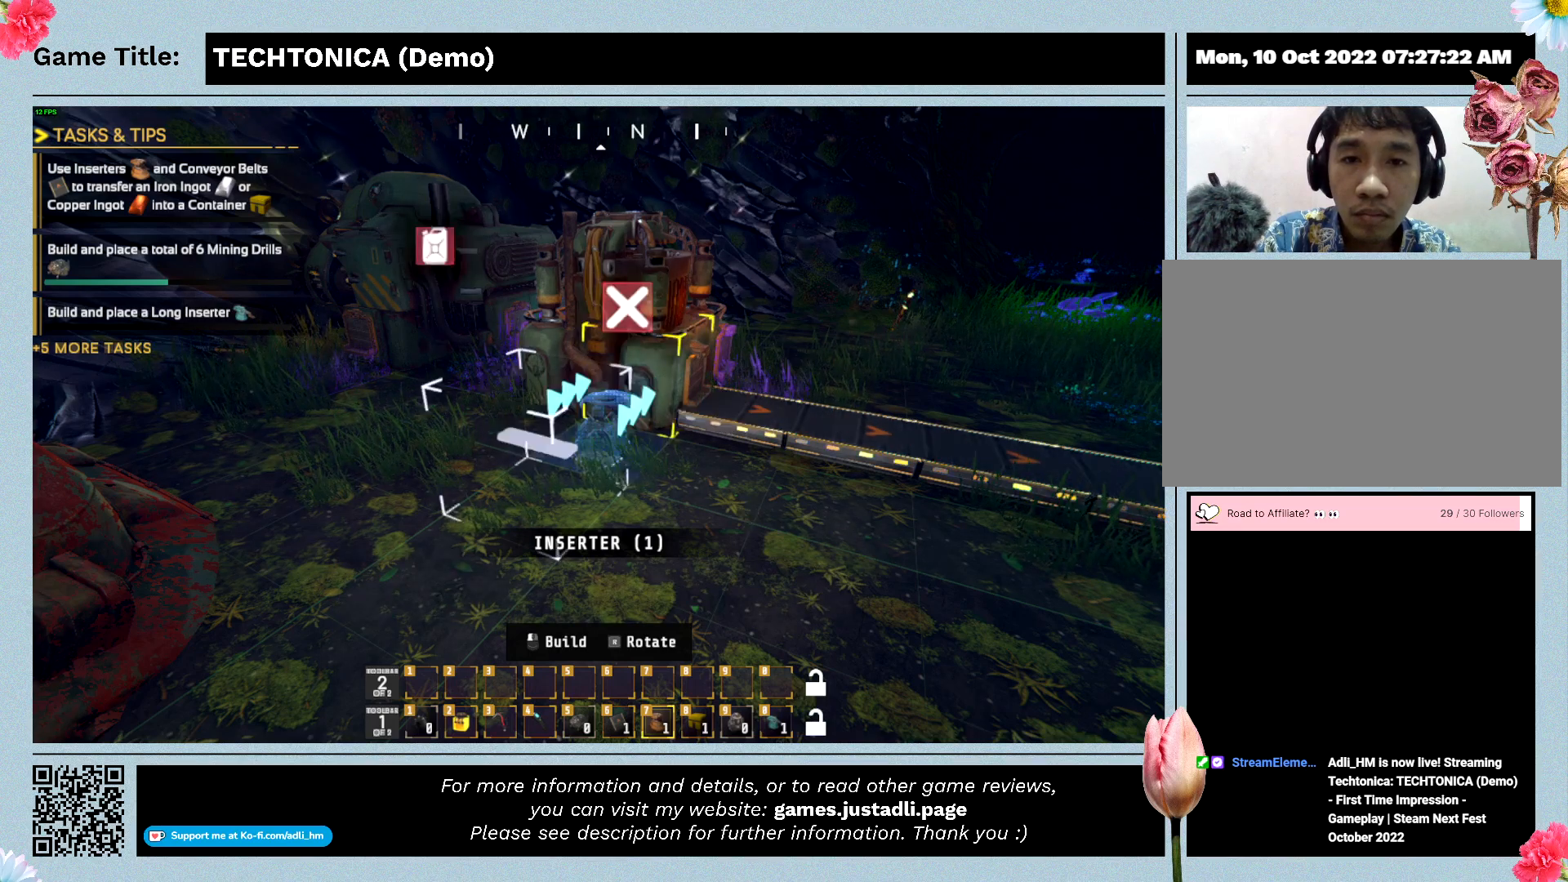
{"keys": ["r"], "events": []}
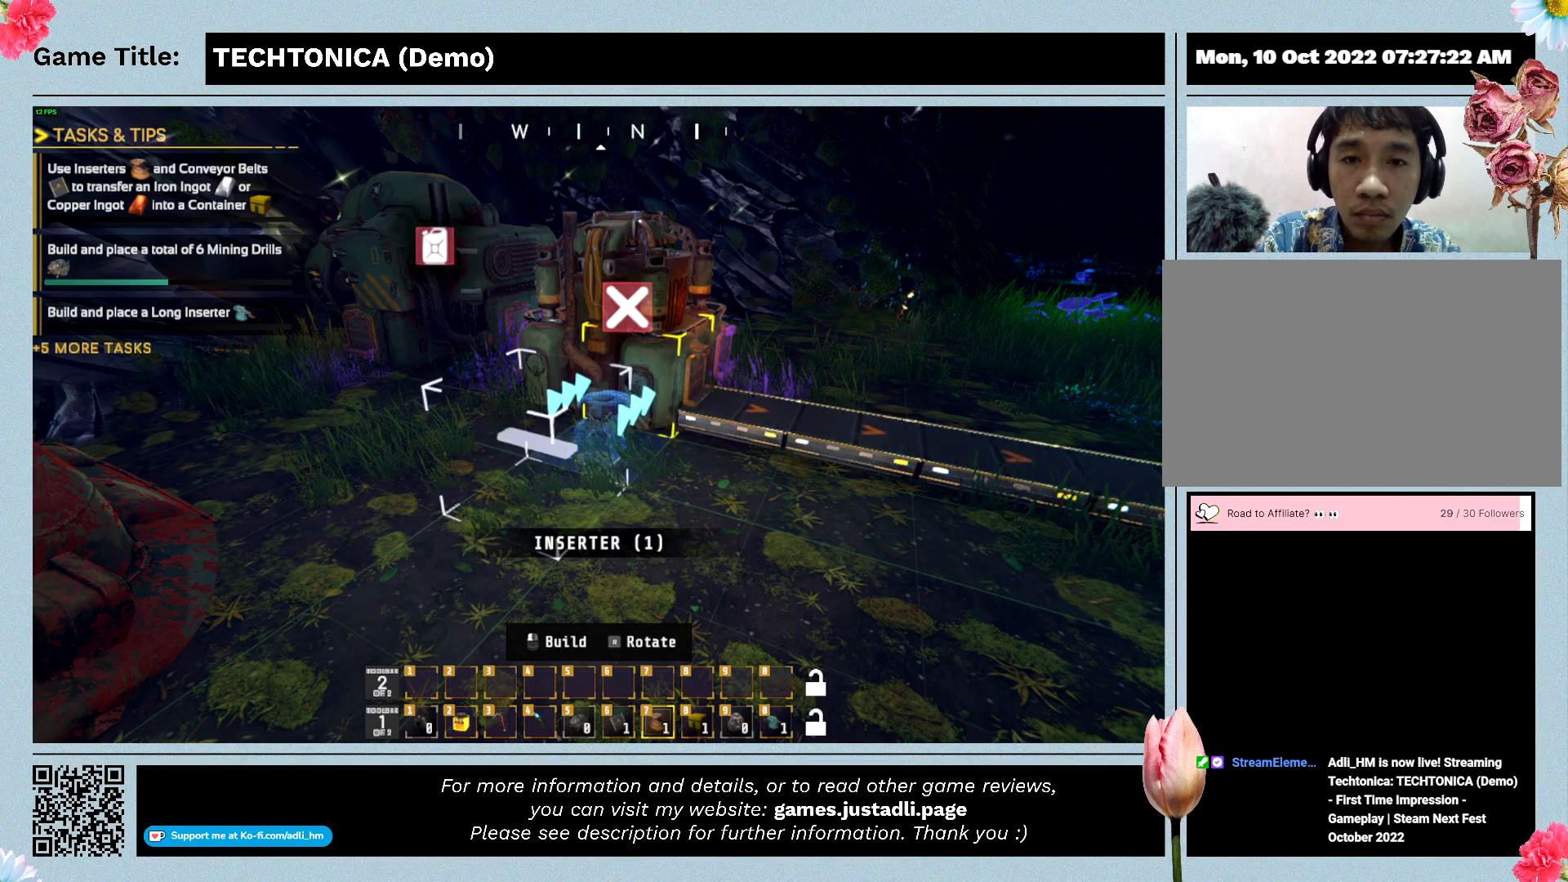
{"keys": [], "events": [[100, "r", "up"]]}